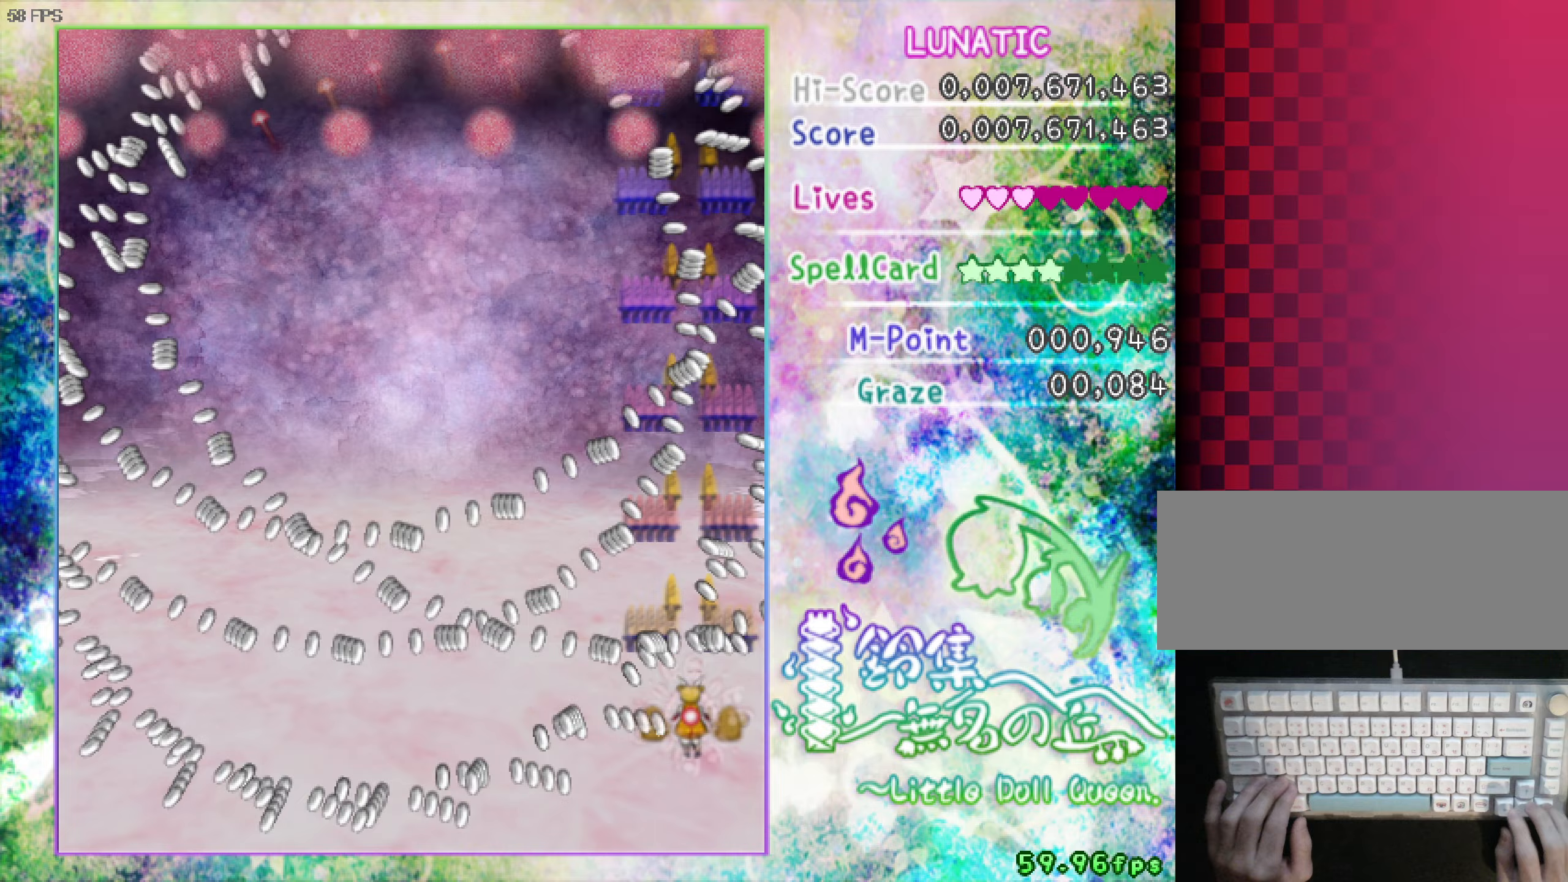
Gameplay with keyboard; each line is a JSON object with the keys held at the frame after it (dt_ms = milliseconds from this image to that frame). "events" lists presses ("down") and releases ("up") of "a", "c", "ctrl", "d", "down", "f", "left", "right", "s", "shift", "space", "up", "v", "x" and "z" between this image and that frame as [ms after this image, input, new state], when the widget could be followed in between. No other keys are recorded. Mouse input is not recorded.
{"dt_ms": 400, "keys": ["shift", "z"], "events": [[83, "down", "up"], [133, "down", "down"], [133, "right", "down"], [217, "down", "up"], [217, "right", "up"], [267, "down", "down"], [267, "right", "down"], [317, "down", "up"], [317, "right", "up"]]}
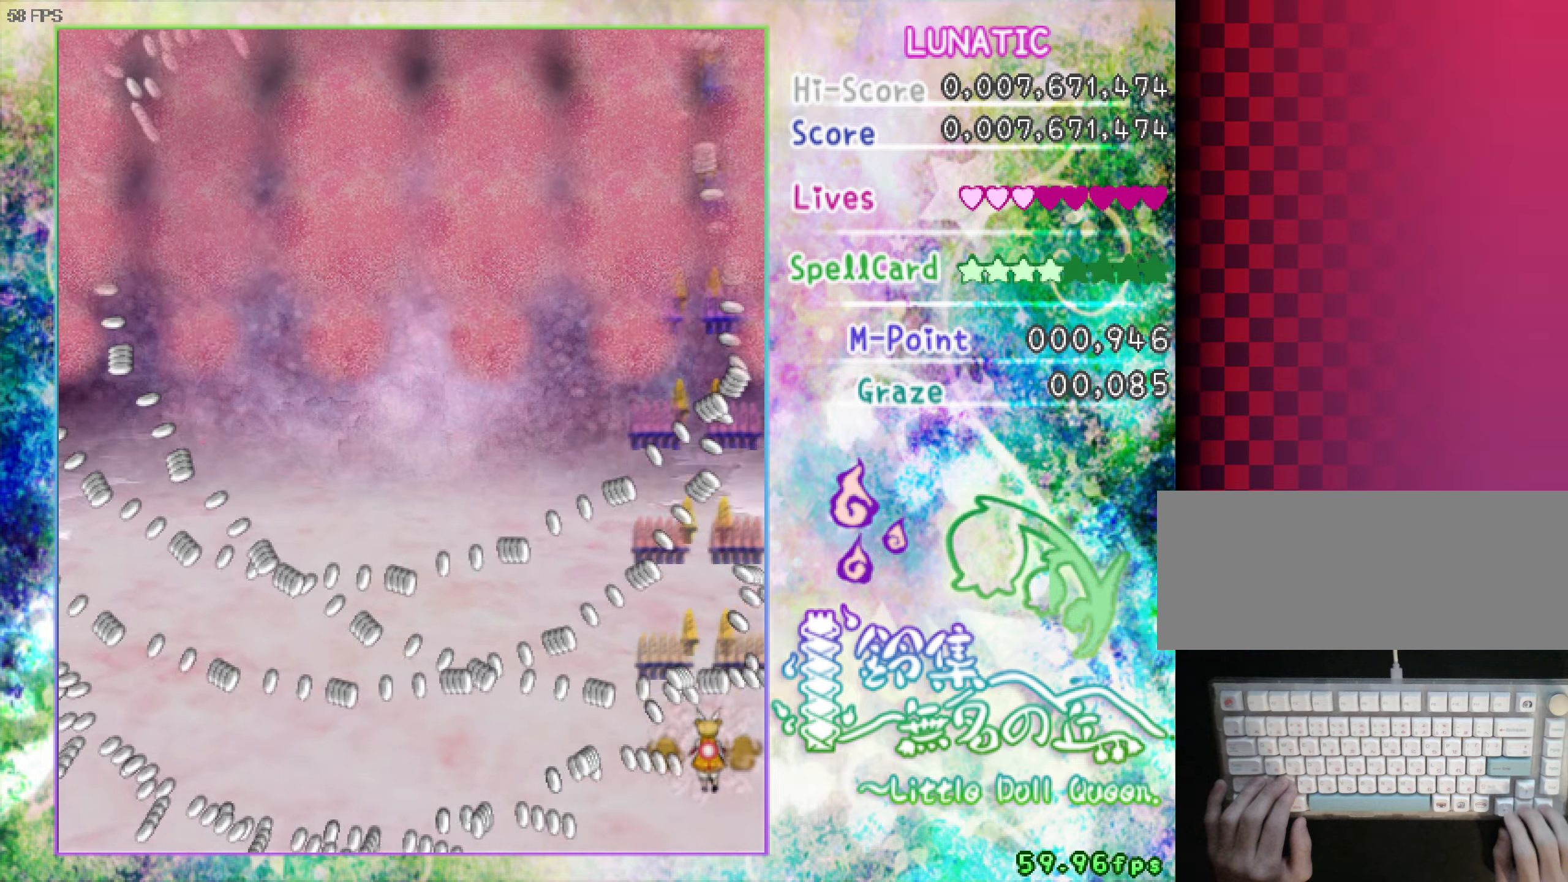
{"dt_ms": 500, "keys": ["down", "left", "shift", "z"], "events": [[17, "down", "down"], [117, "down", "up"], [150, "down", "down"], [200, "down", "up"], [350, "down", "down"], [400, "down", "up"], [400, "left", "down"], [450, "down", "down"]]}
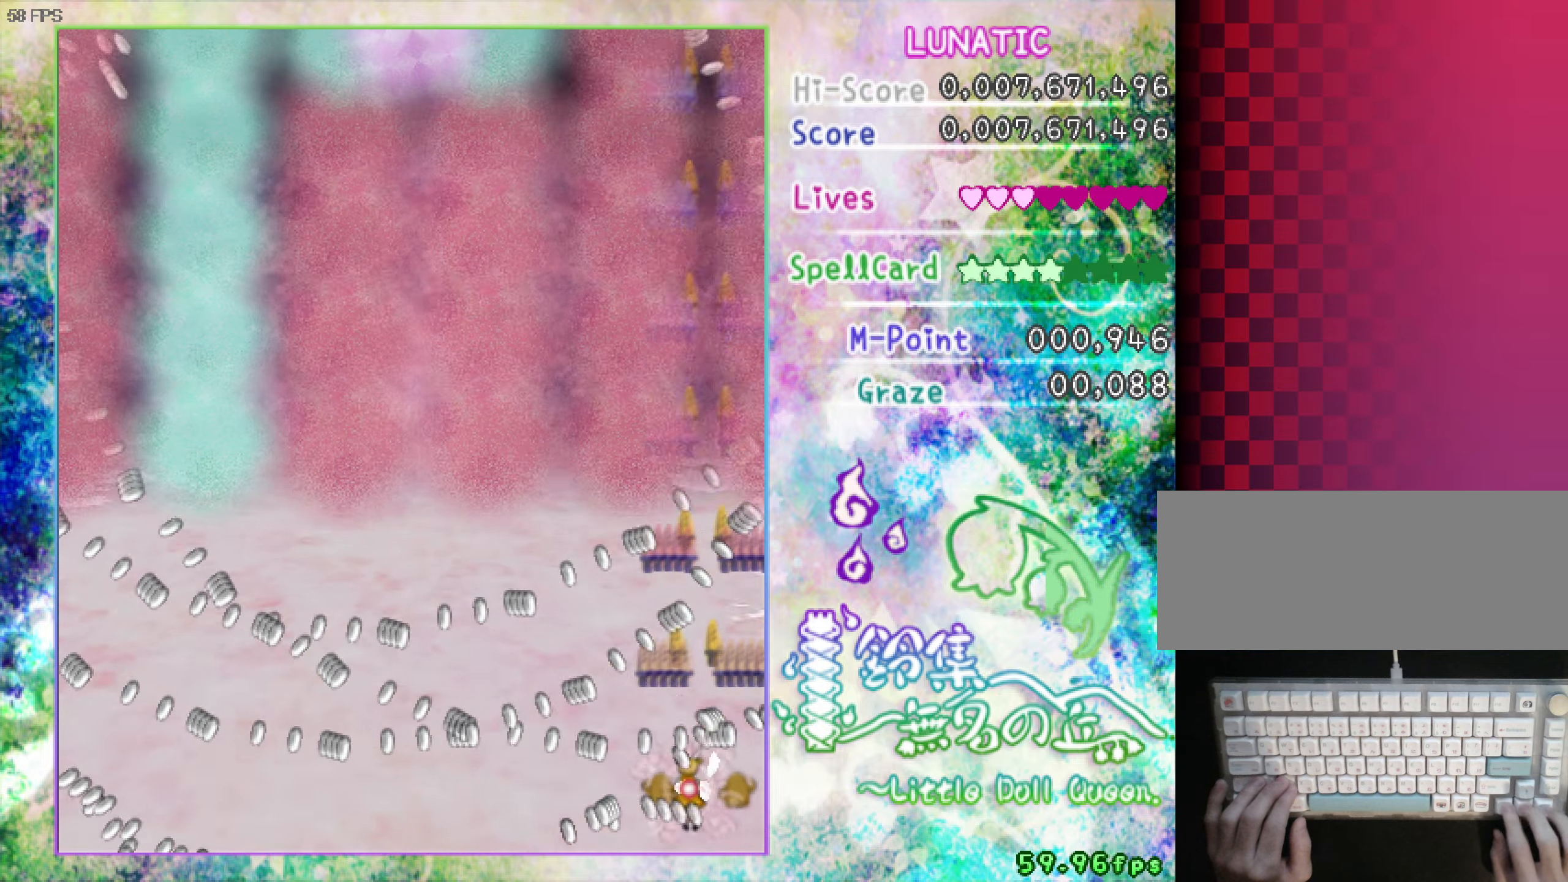
{"dt_ms": 500, "keys": ["shift", "up", "z"], "events": [[33, "down", "up"], [183, "left", "up"], [367, "up", "down"]]}
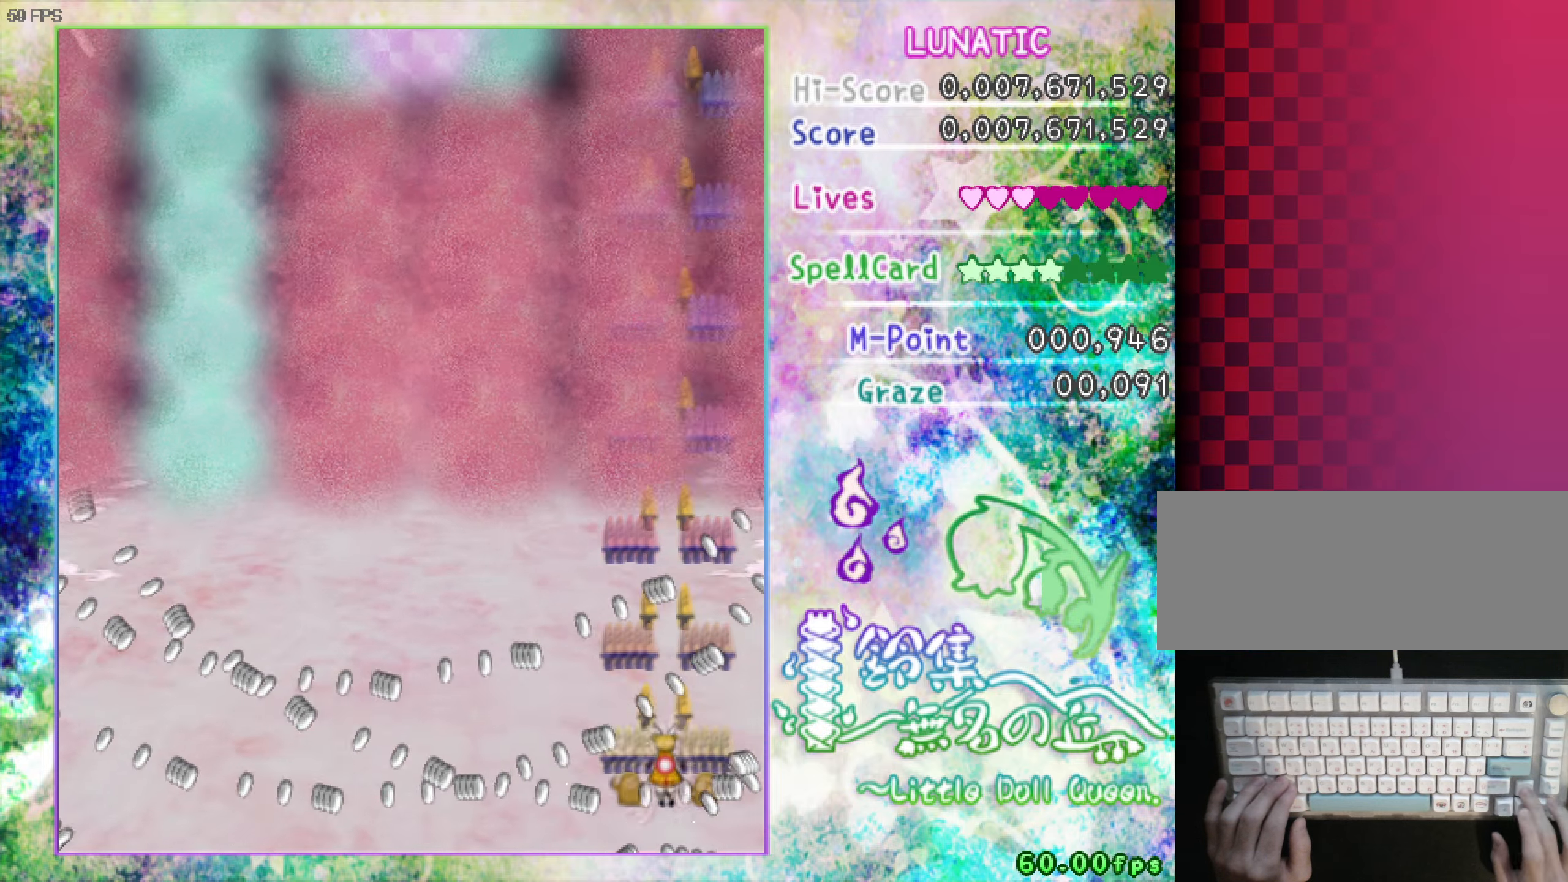
{"dt_ms": 500, "keys": ["left", "shift", "z"], "events": [[17, "left", "down"], [250, "up", "up"], [450, "up", "down"], [483, "up", "up"]]}
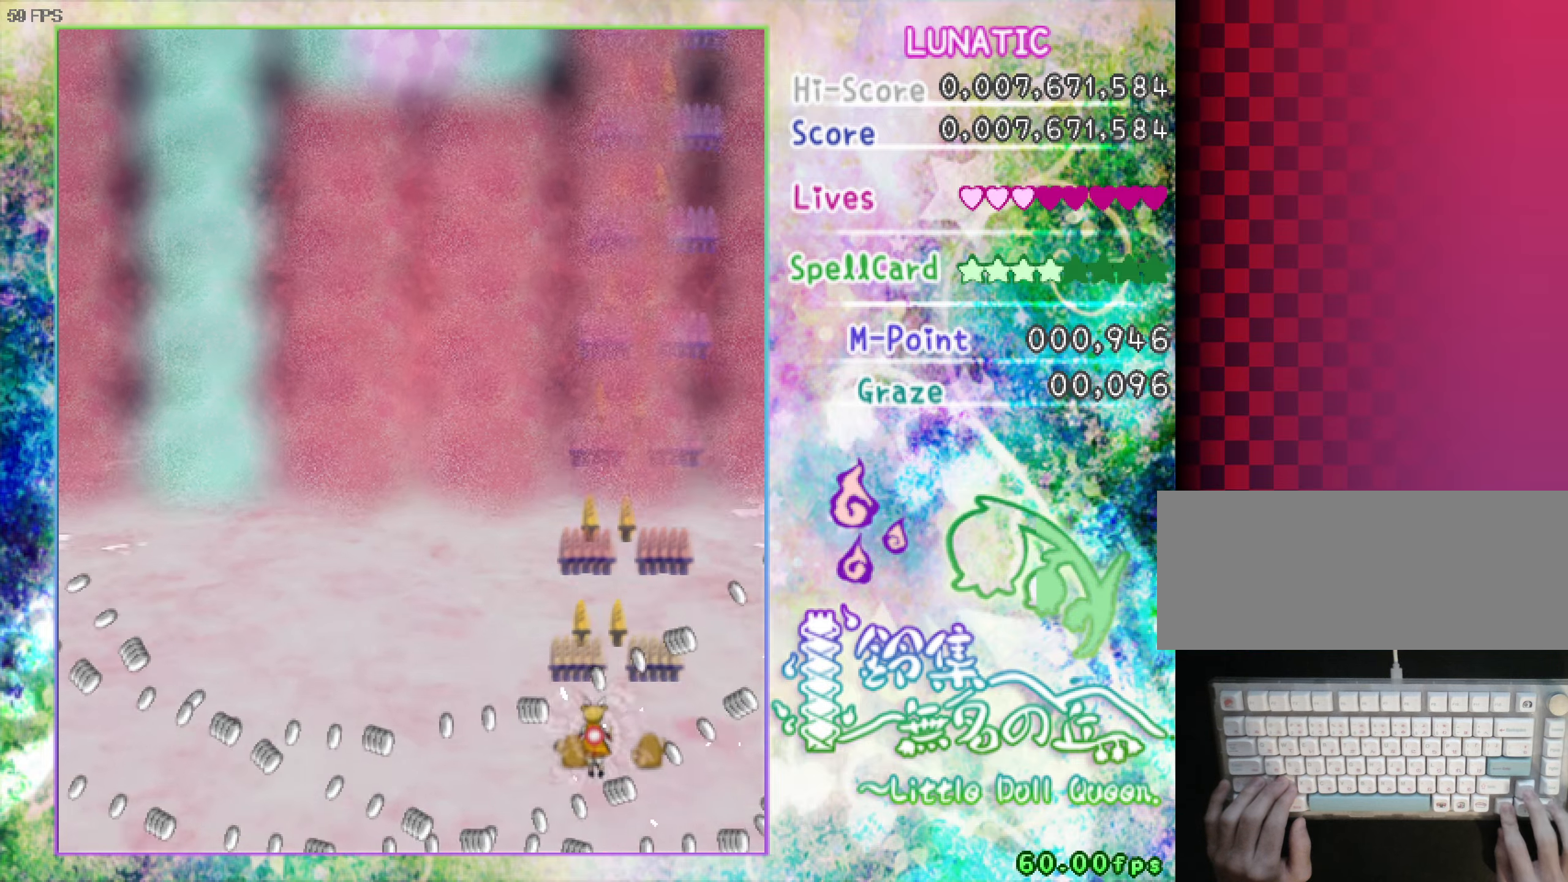
{"dt_ms": 500, "keys": ["left", "z"], "events": [[33, "up", "down"], [417, "shift", "up"], [500, "up", "up"]]}
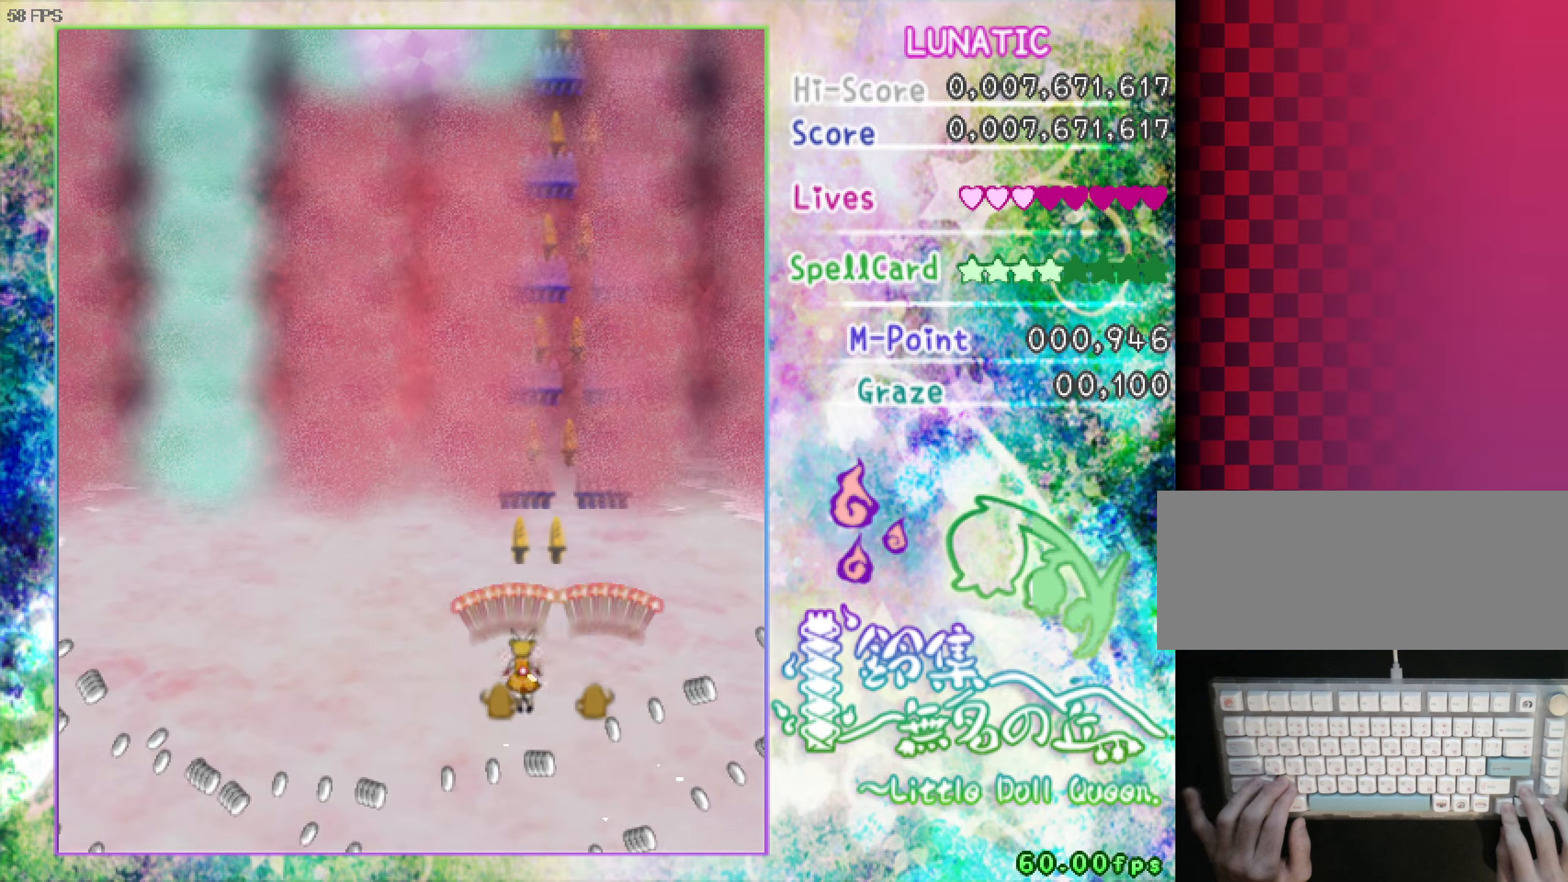
{"dt_ms": 500, "keys": ["left", "z"], "events": [[250, "up", "down"], [383, "up", "up"]]}
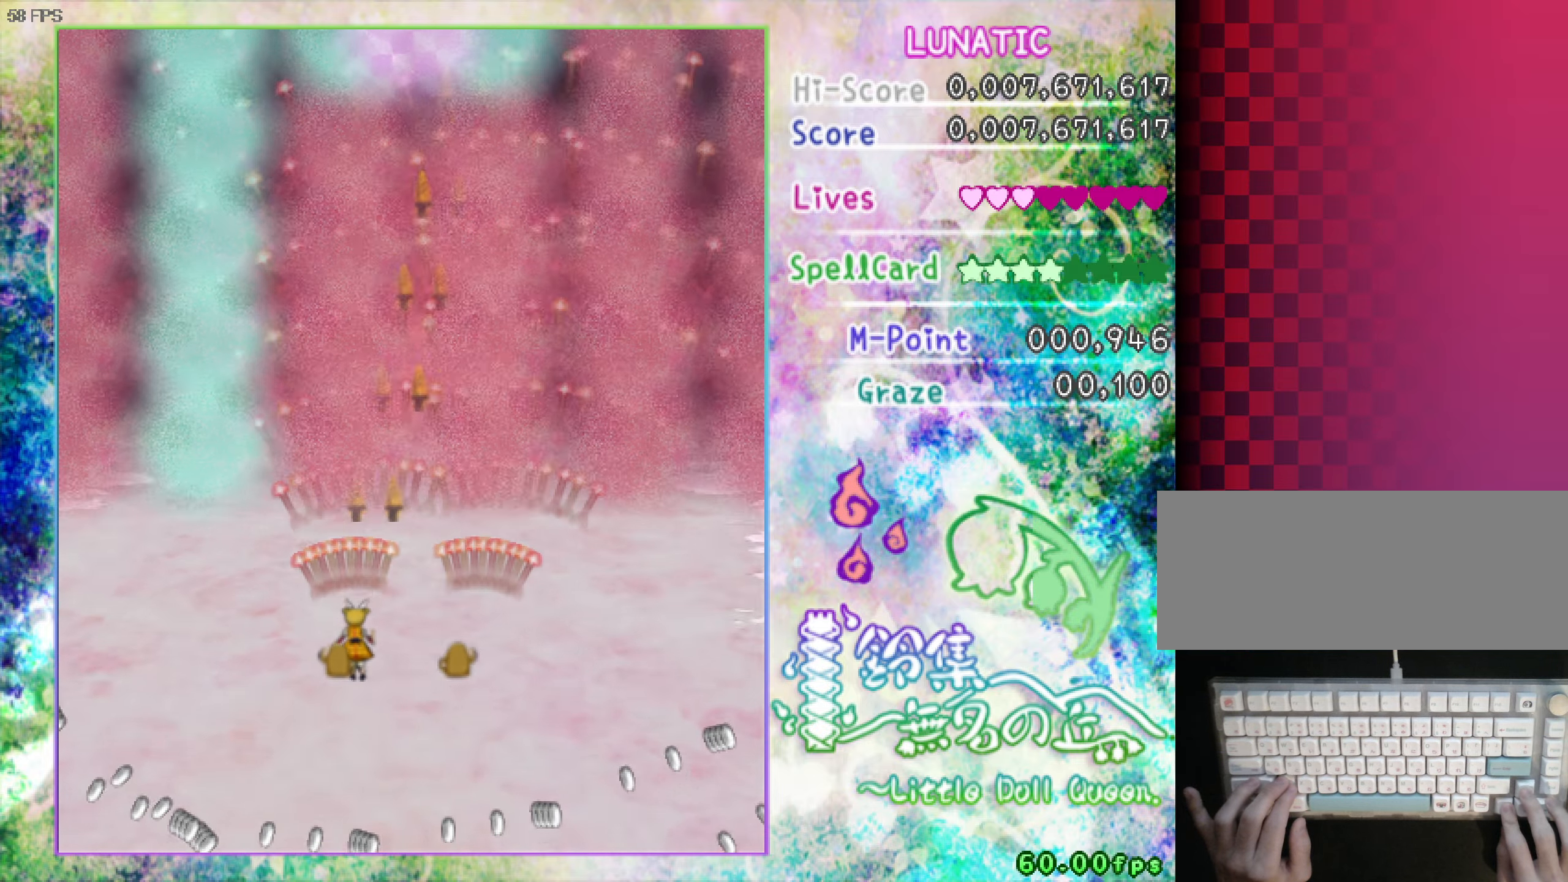
{"dt_ms": 500, "keys": ["up", "z"], "events": [[117, "up", "down"], [217, "up", "up"], [367, "up", "down"], [500, "left", "up"]]}
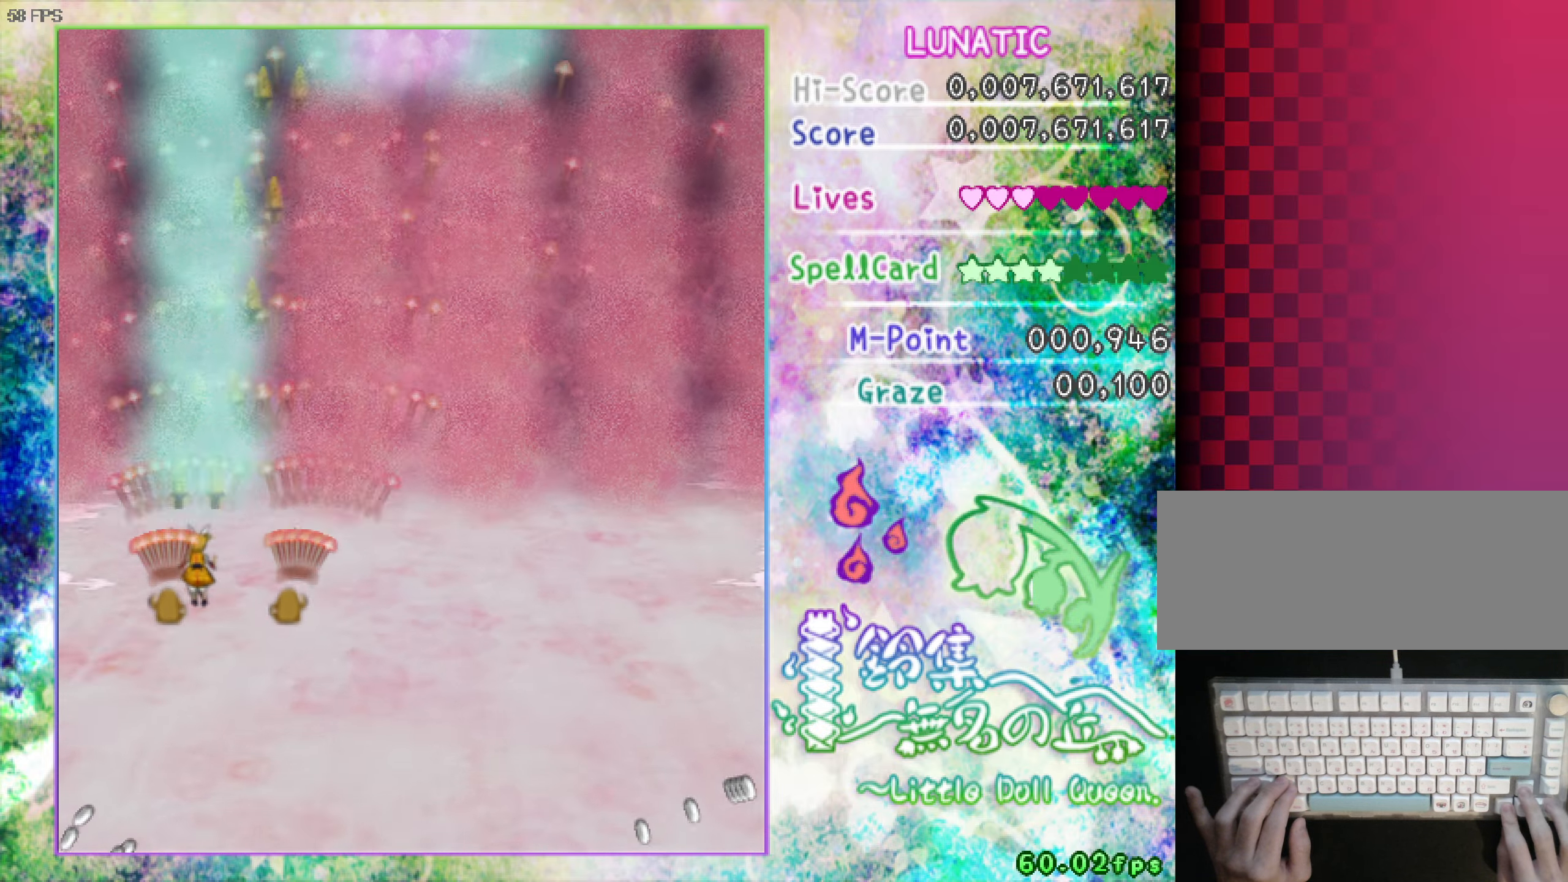
{"dt_ms": 500, "keys": ["up", "z"], "events": []}
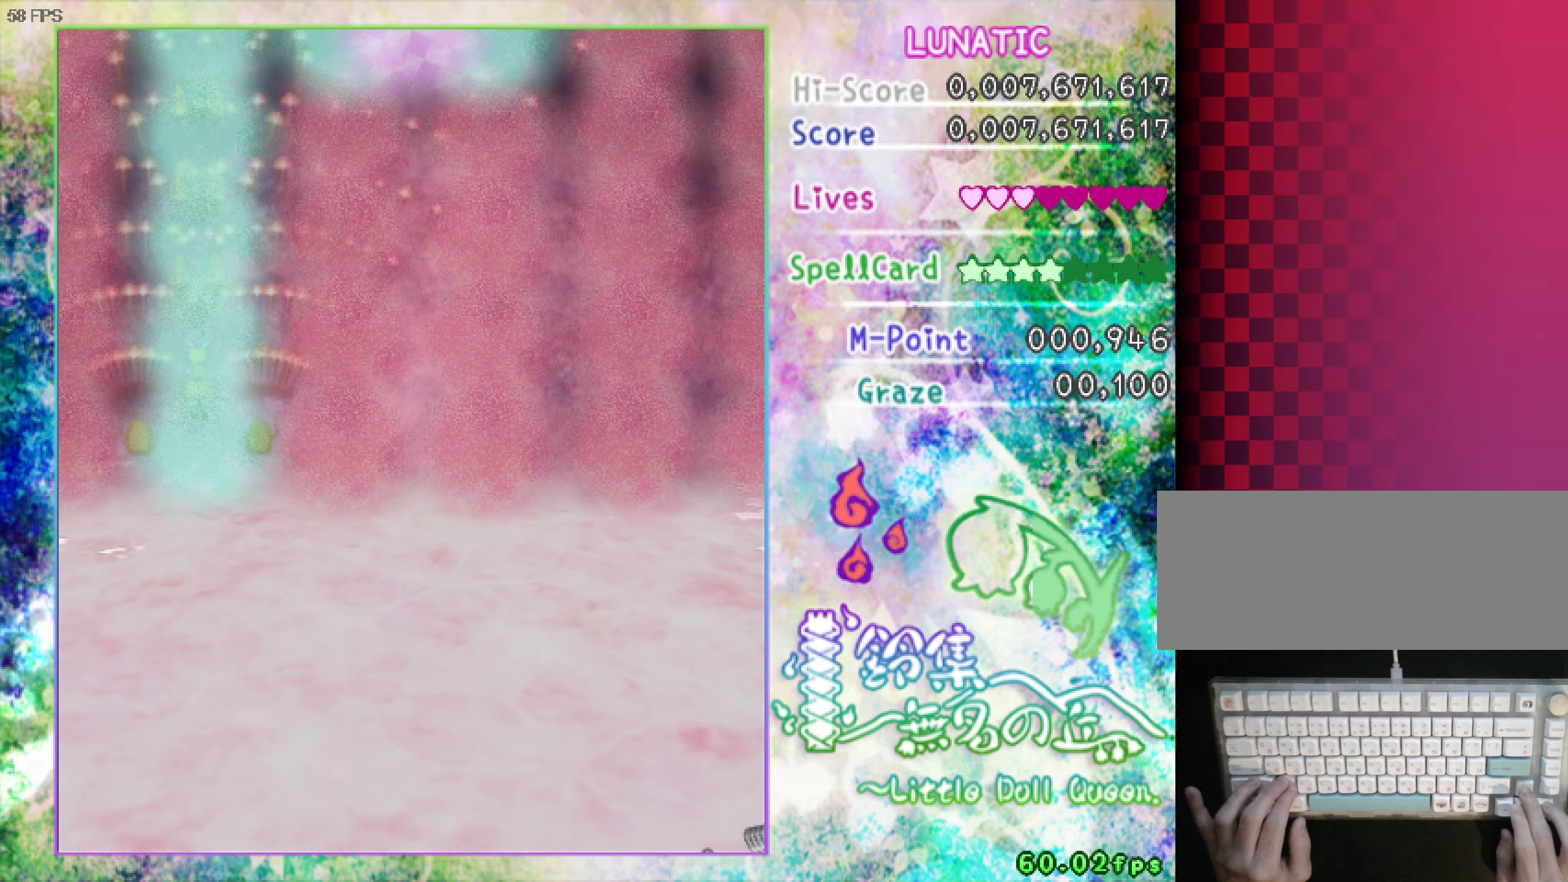
{"dt_ms": 500, "keys": ["up", "z"], "events": [[400, "right", "down"], [450, "right", "up"]]}
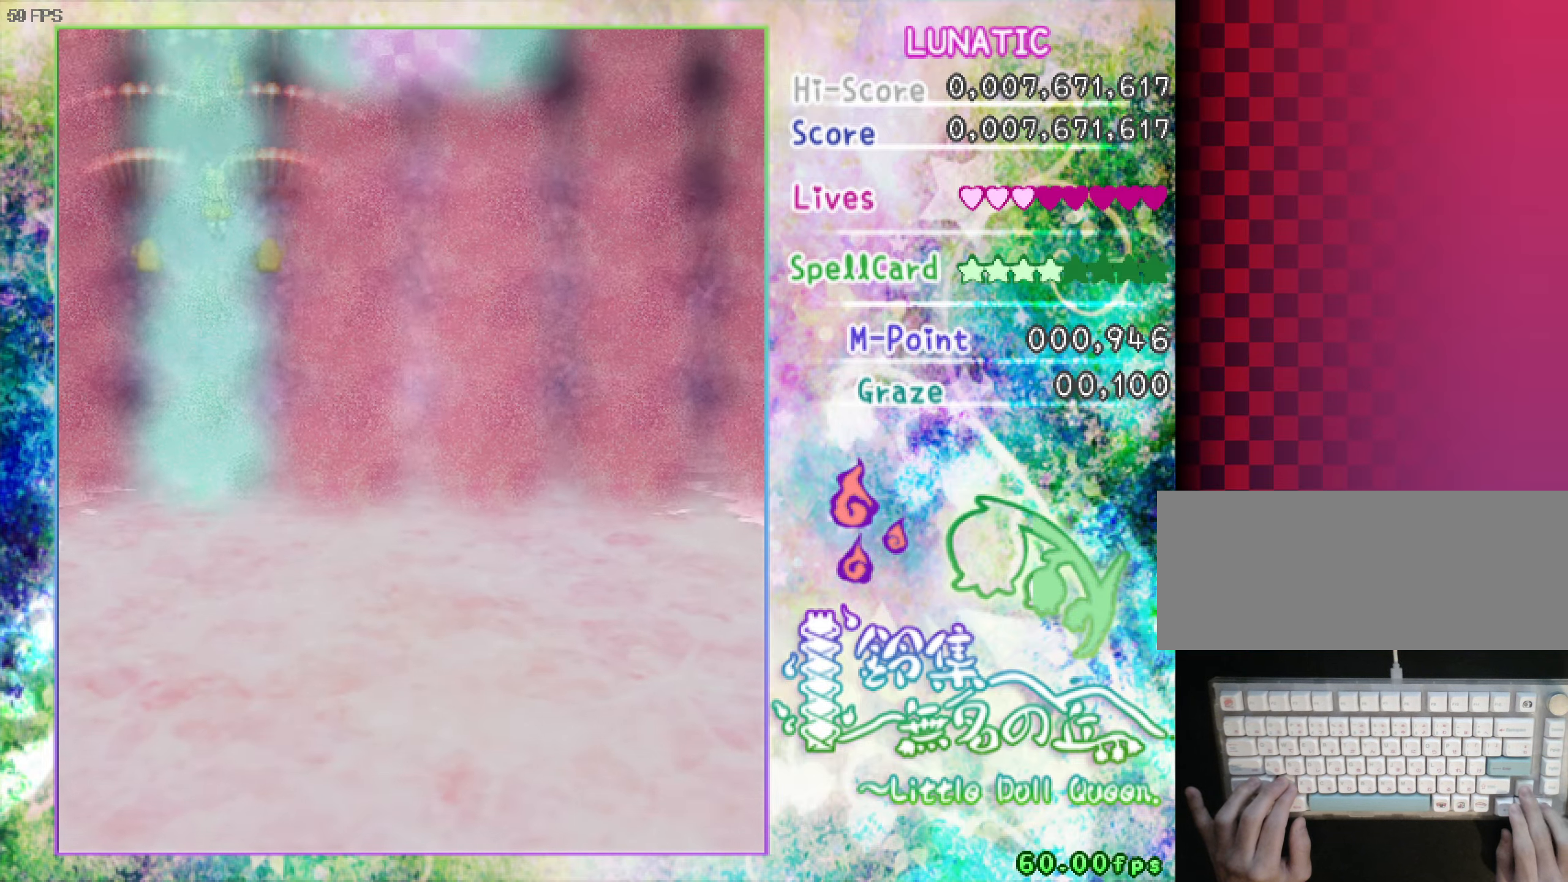
{"dt_ms": 500, "keys": ["right", "z"], "events": [[233, "right", "down"], [333, "right", "up"], [433, "right", "down"], [483, "up", "up"]]}
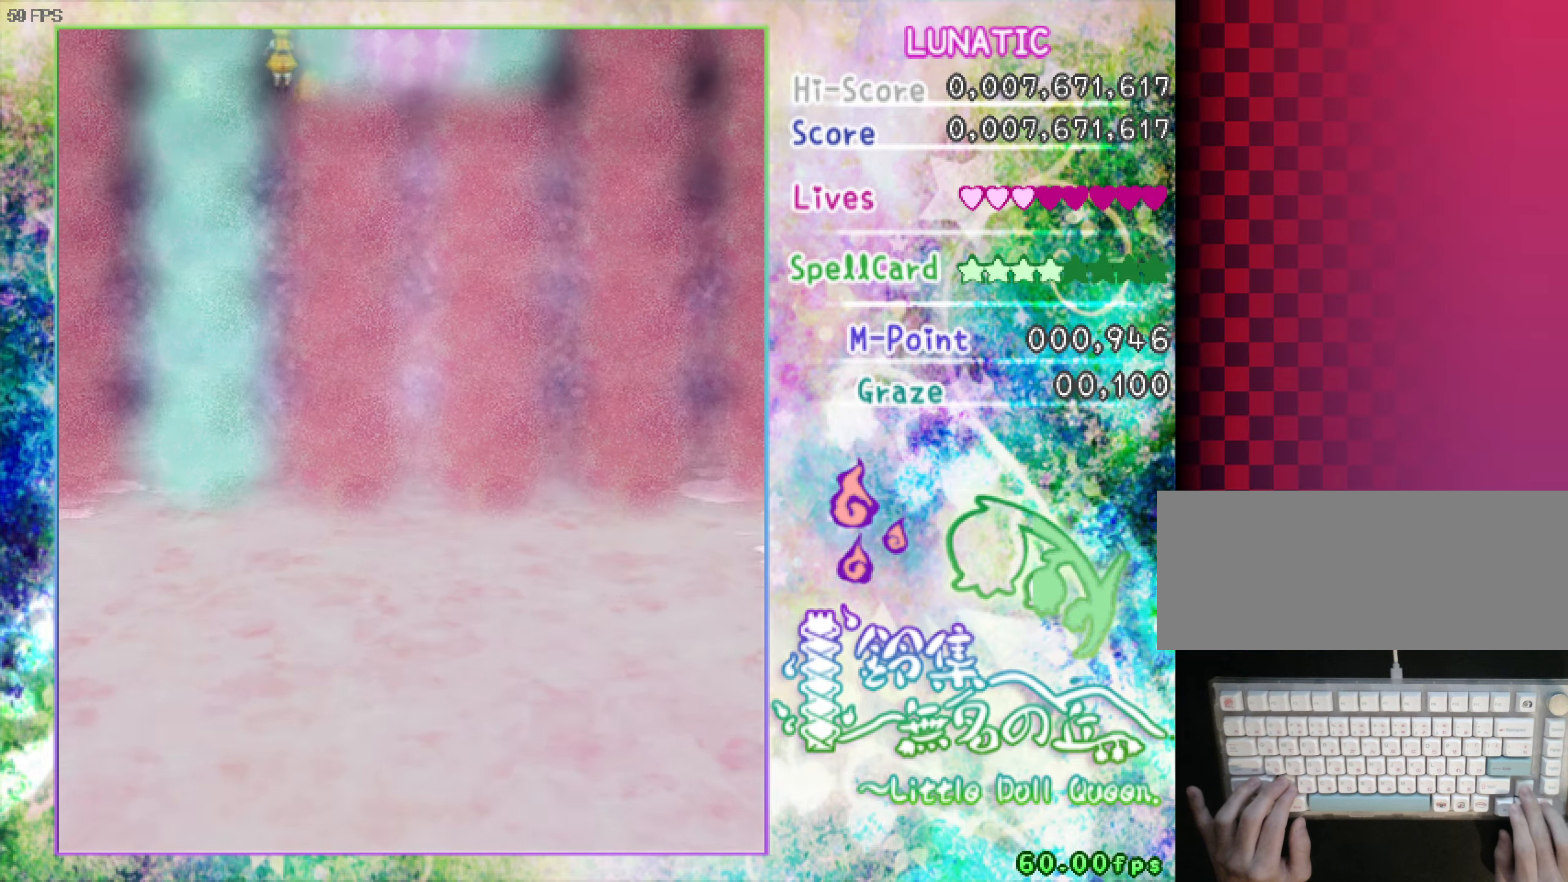
{"dt_ms": 500, "keys": ["left", "z"], "events": [[400, "left", "down"], [400, "right", "up"]]}
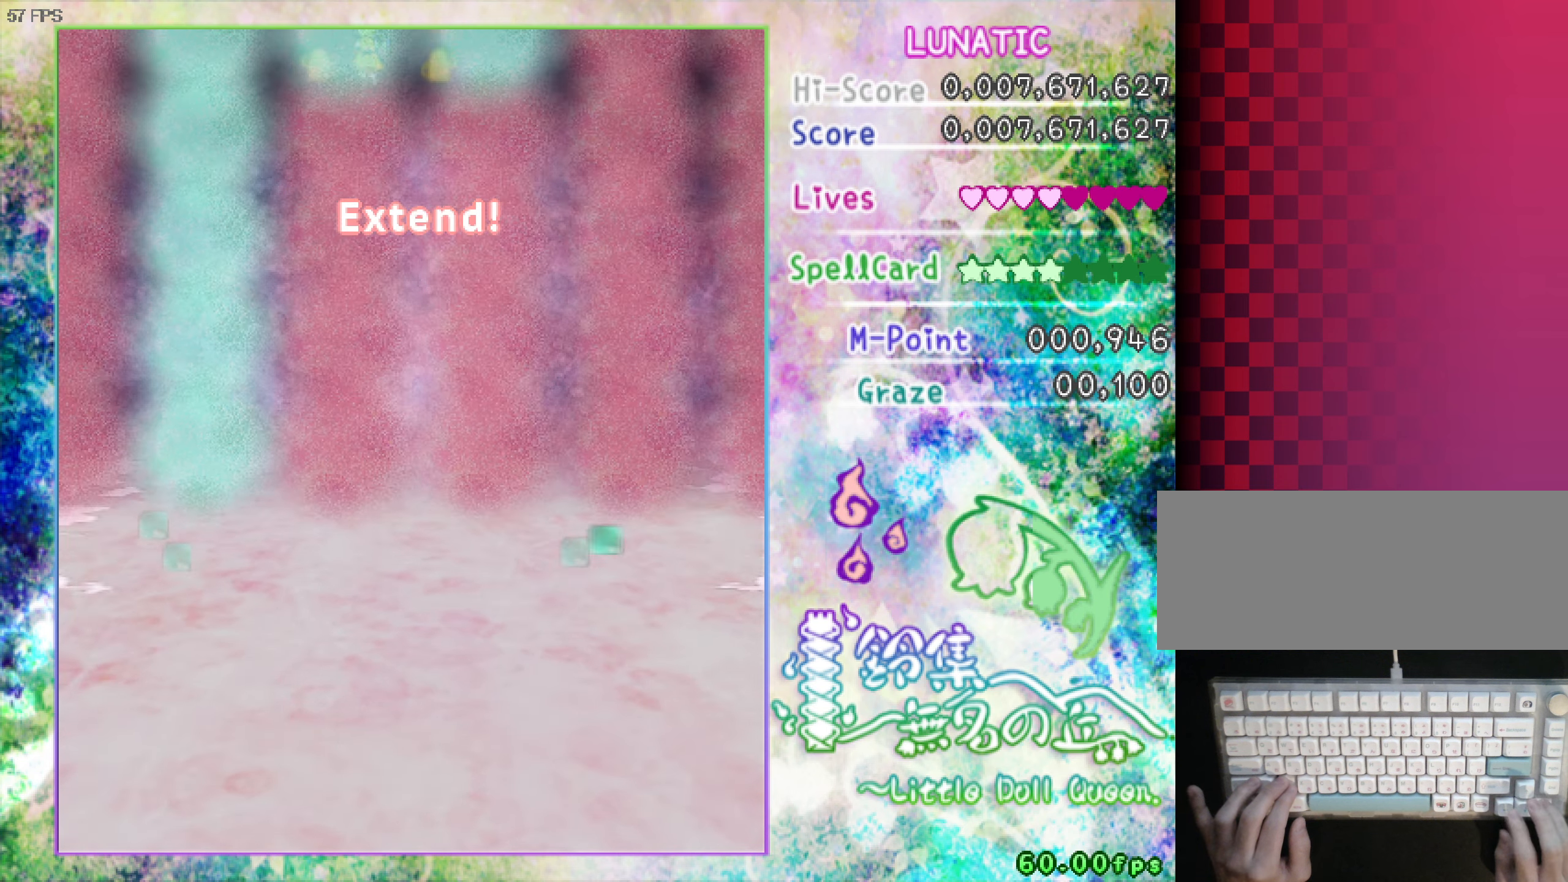
{"dt_ms": 500, "keys": ["down", "z"], "events": [[384, "down", "down"], [484, "left", "up"]]}
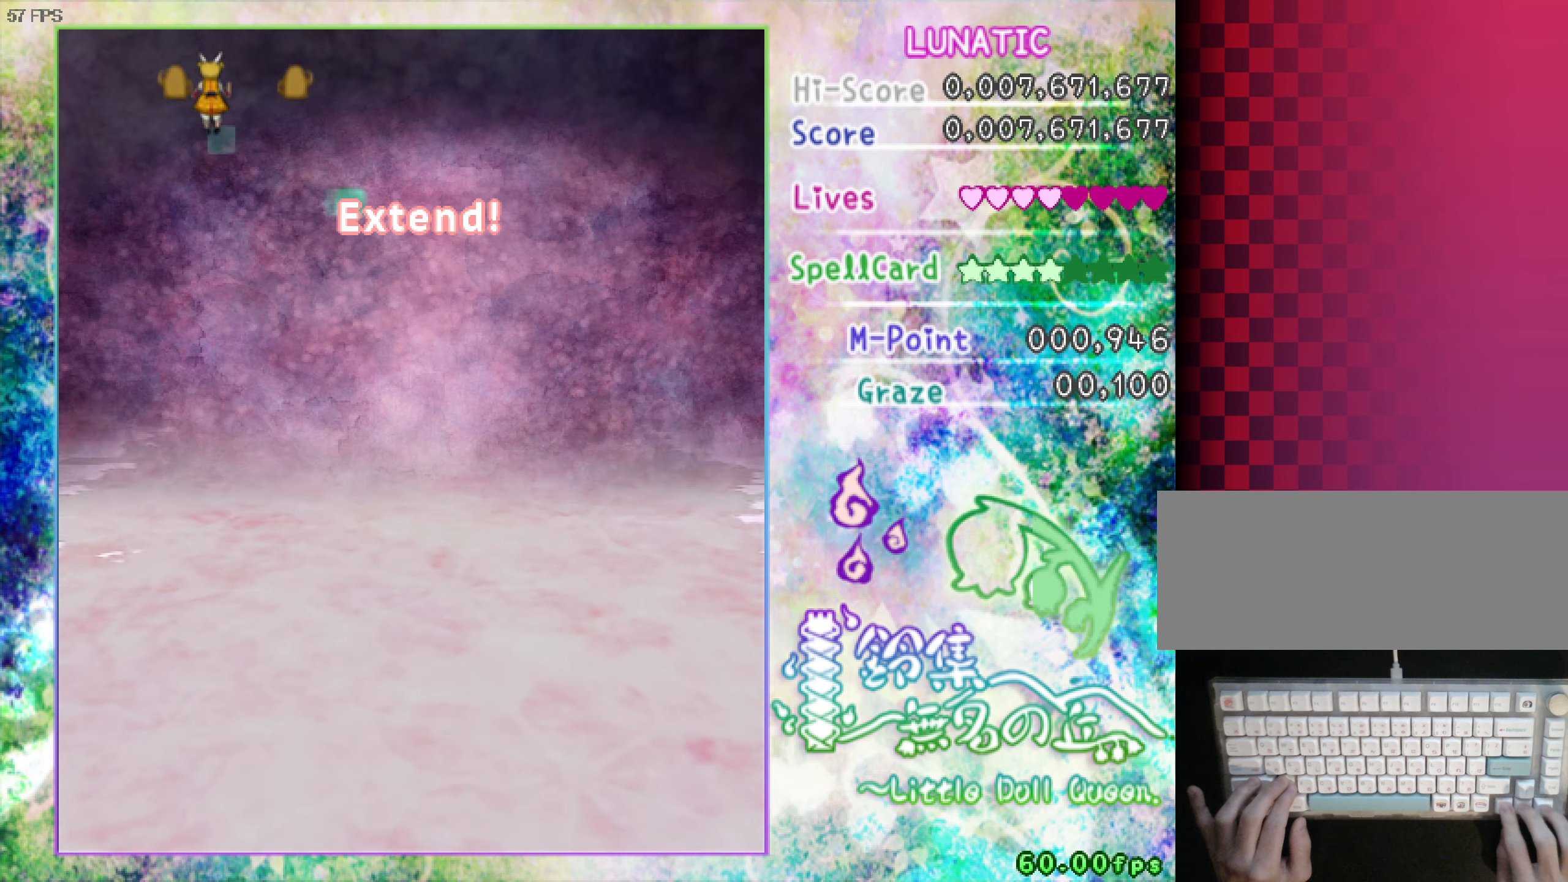
{"dt_ms": 500, "keys": ["down", "right"], "events": [[300, "z", "up"], [350, "right", "down"]]}
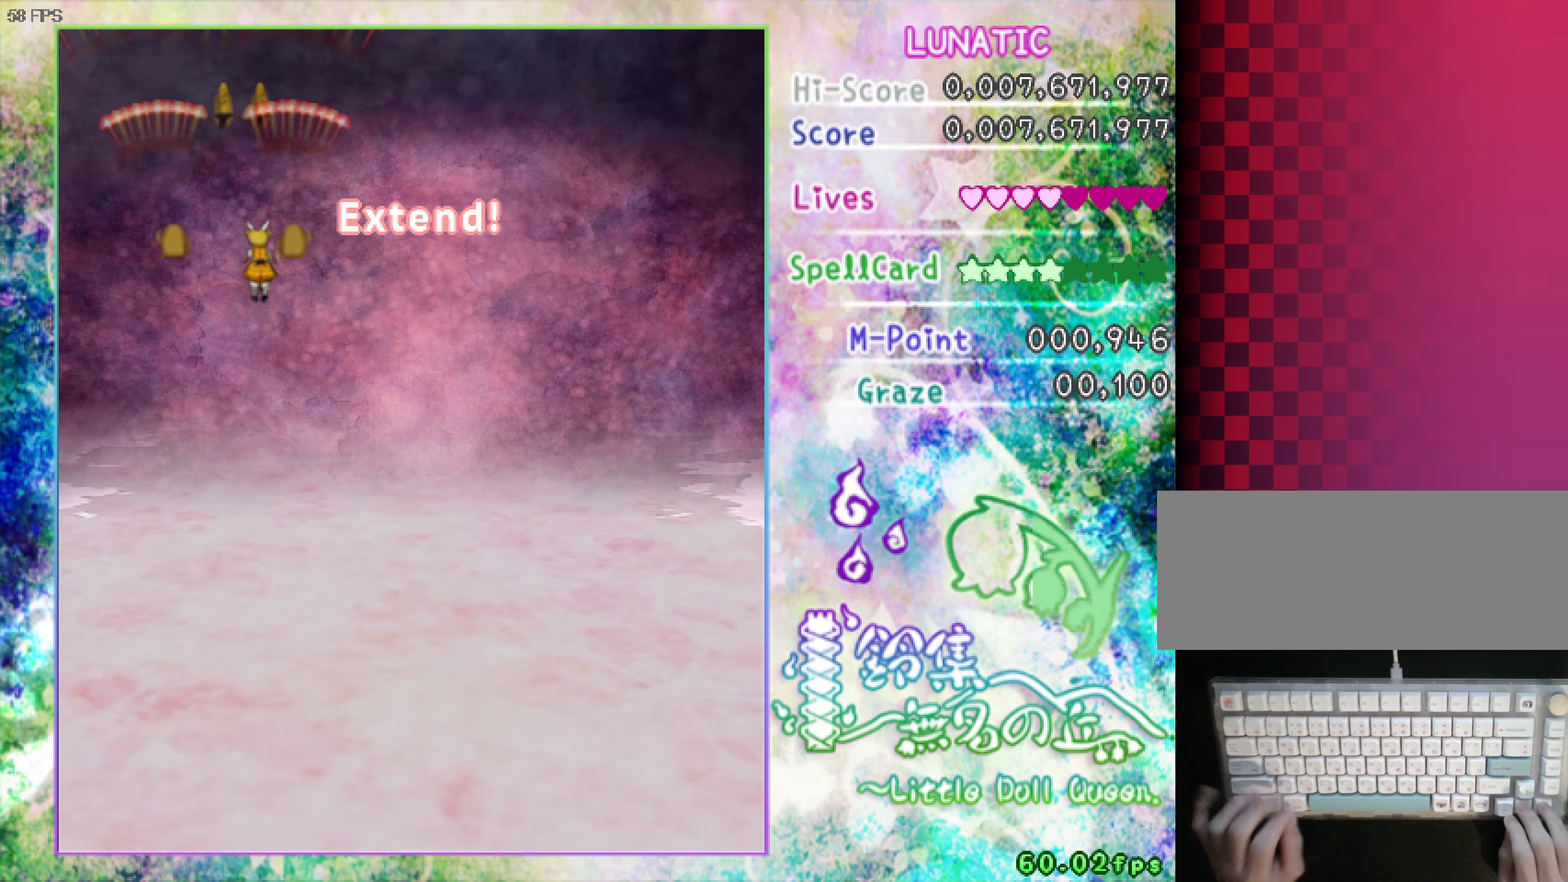
{"dt_ms": 500, "keys": ["down", "right"], "events": []}
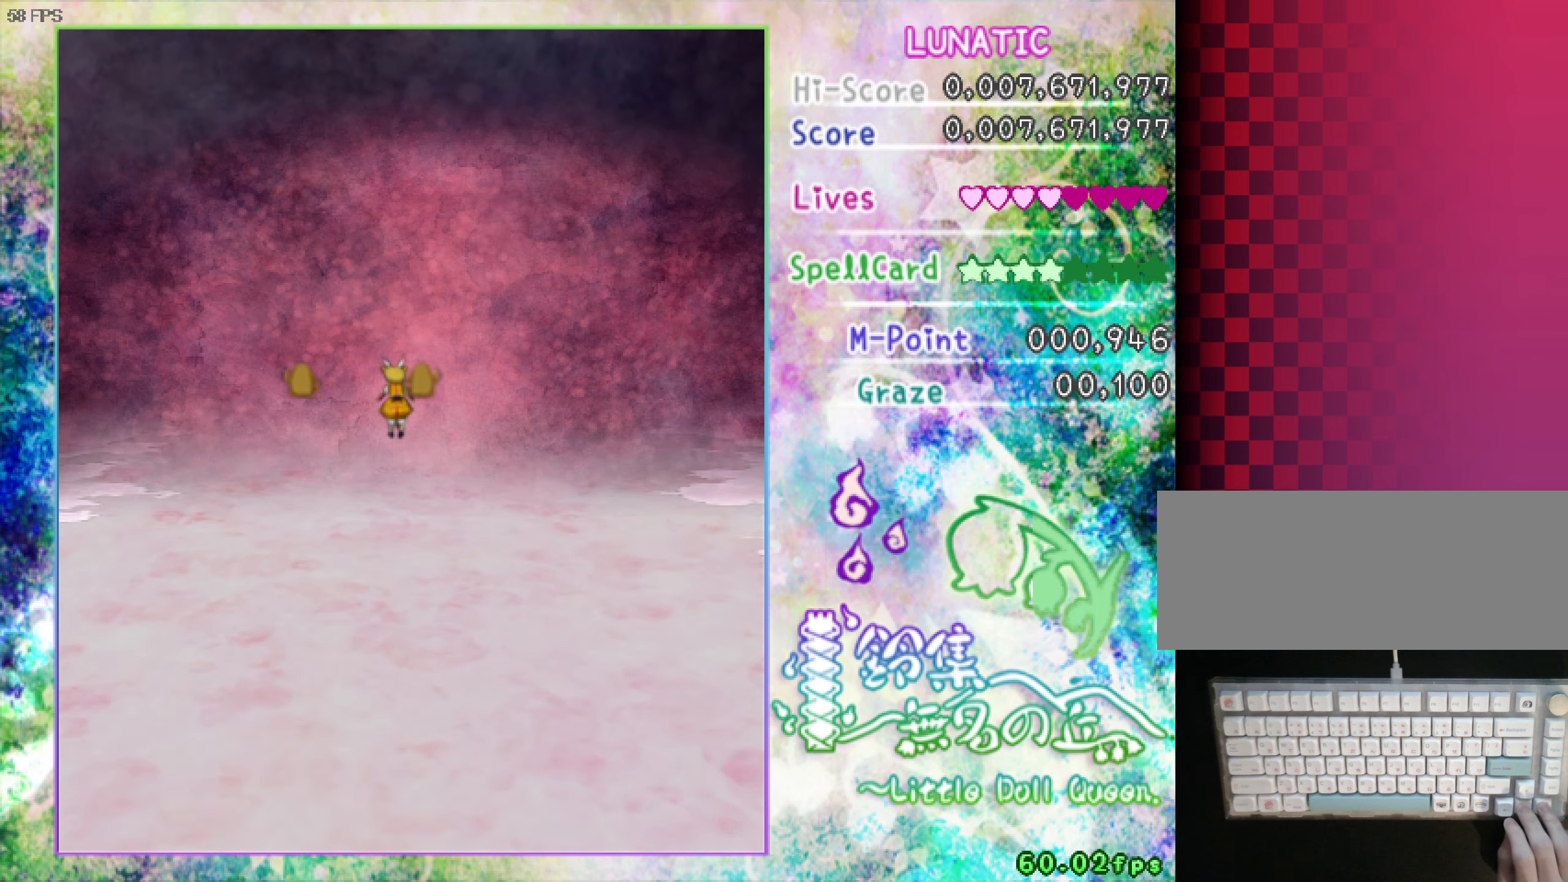
{"dt_ms": 500, "keys": ["down"], "events": [[167, "right", "up"]]}
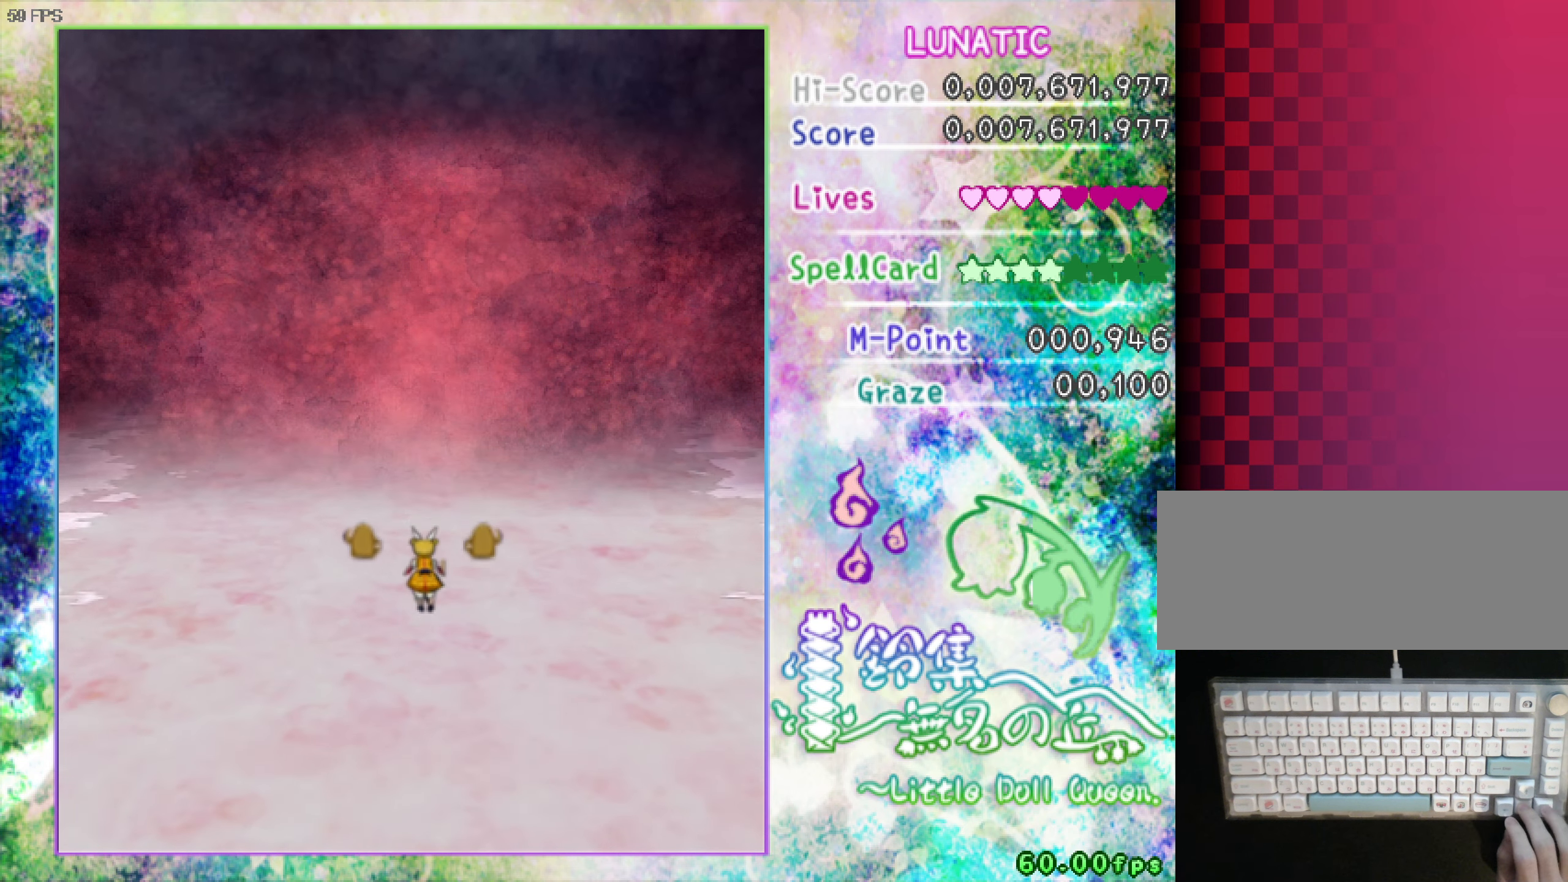
{"dt_ms": 500, "keys": ["down"], "events": []}
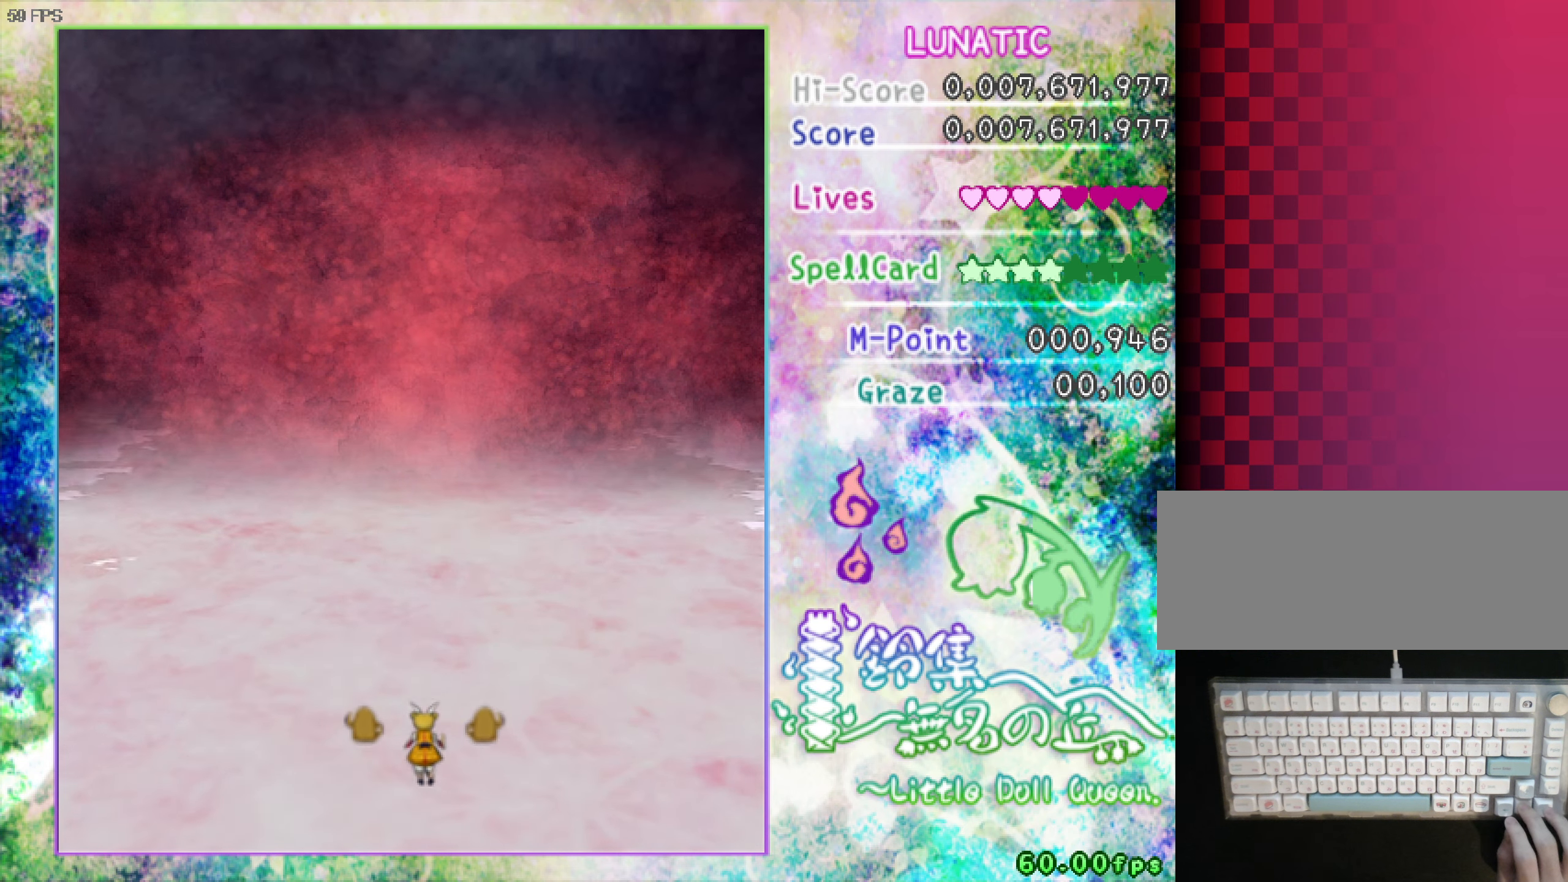
{"dt_ms": 500, "keys": [], "events": [[17, "down", "up"]]}
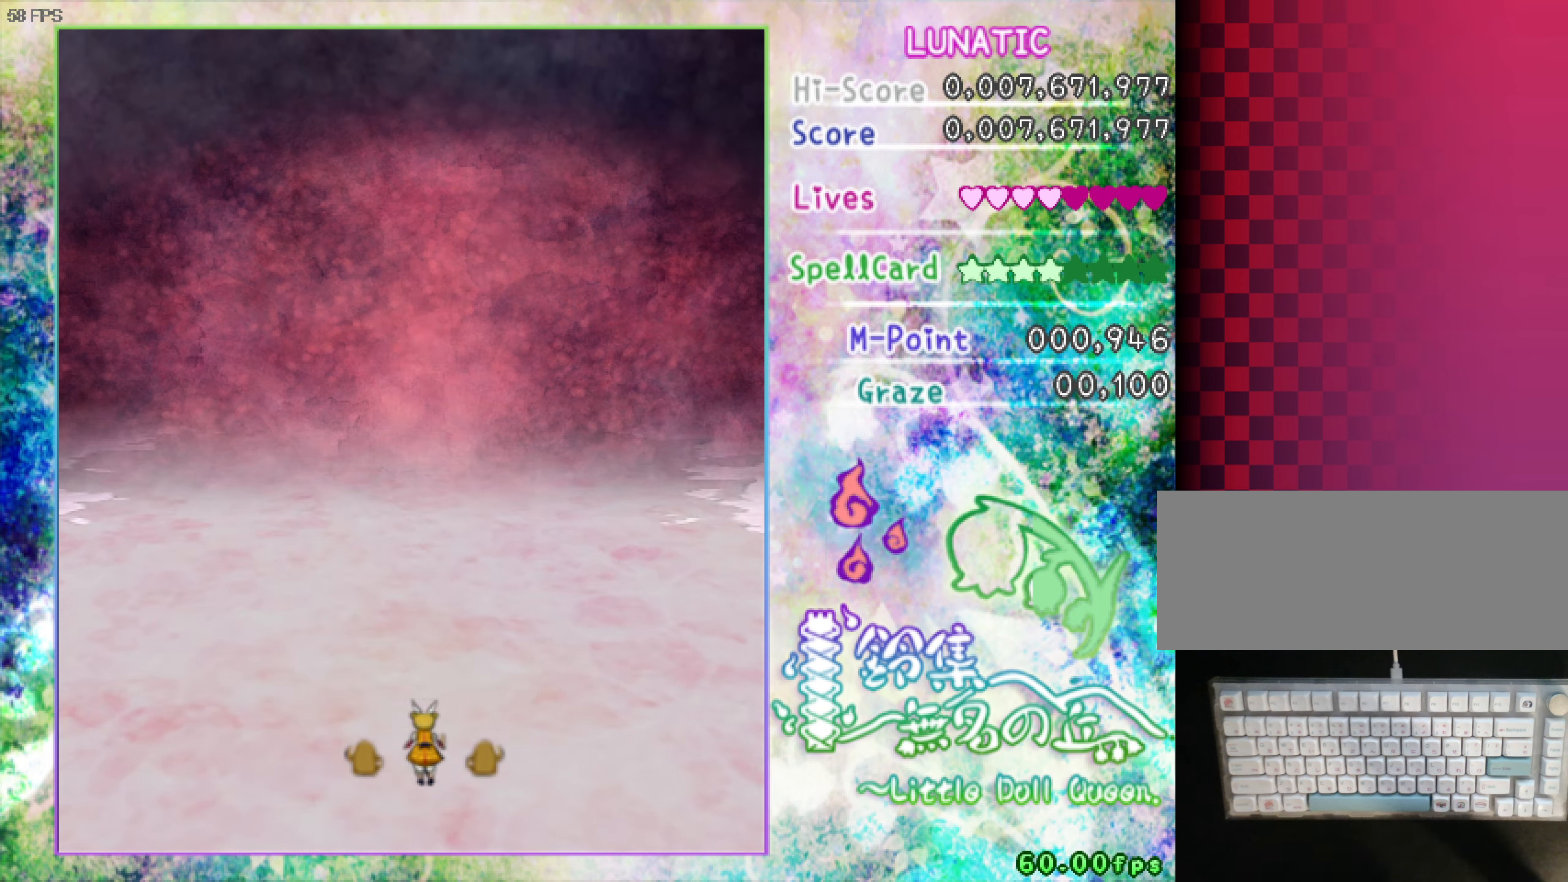
{"dt_ms": 500, "keys": [], "events": []}
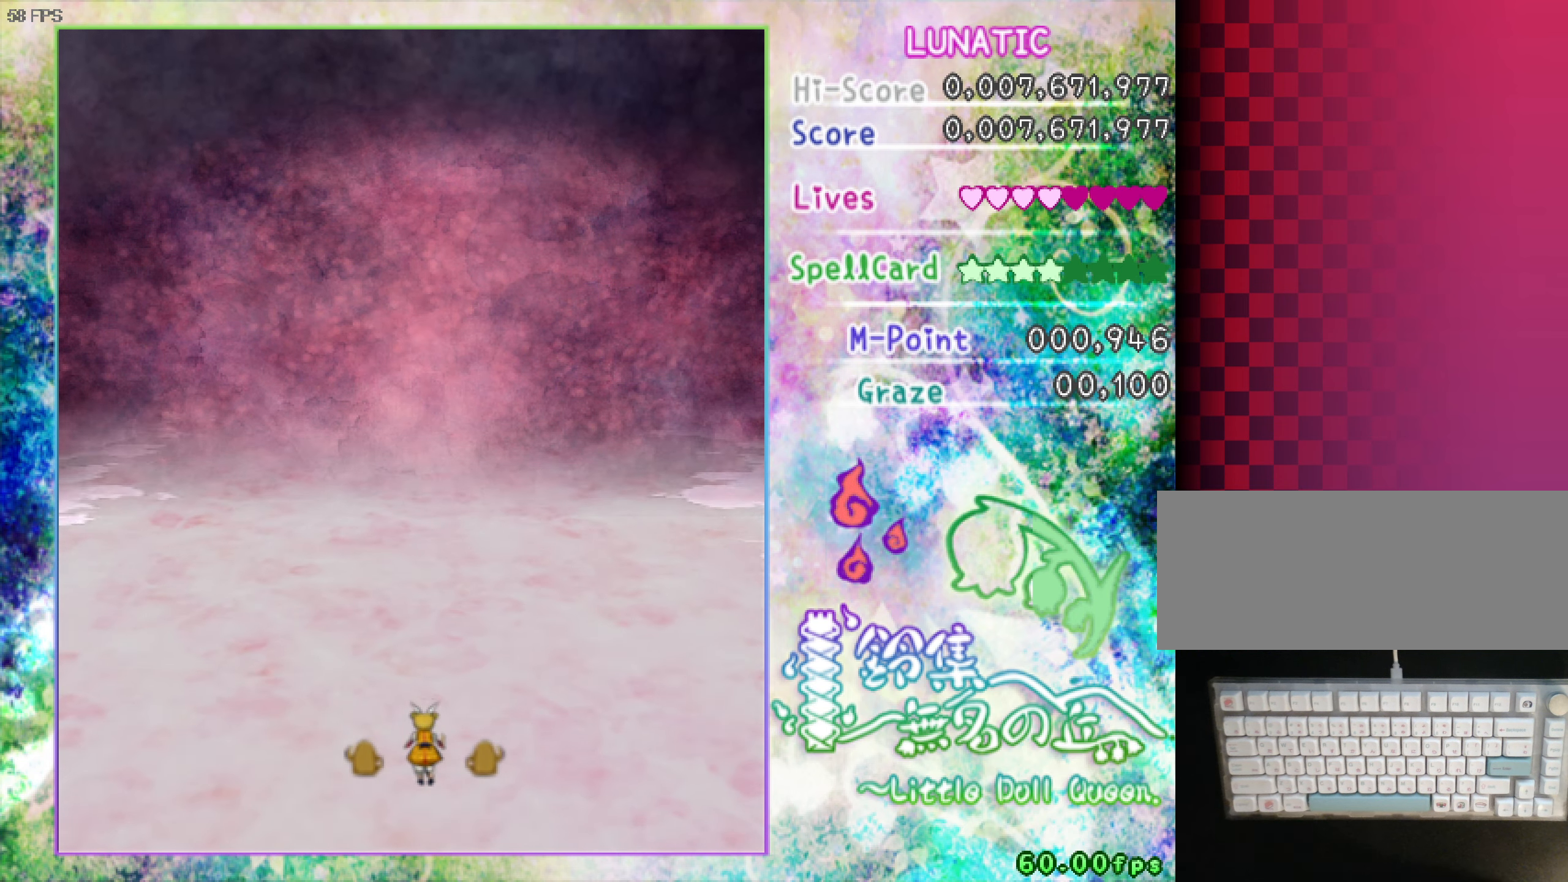
{"dt_ms": 500, "keys": [], "events": []}
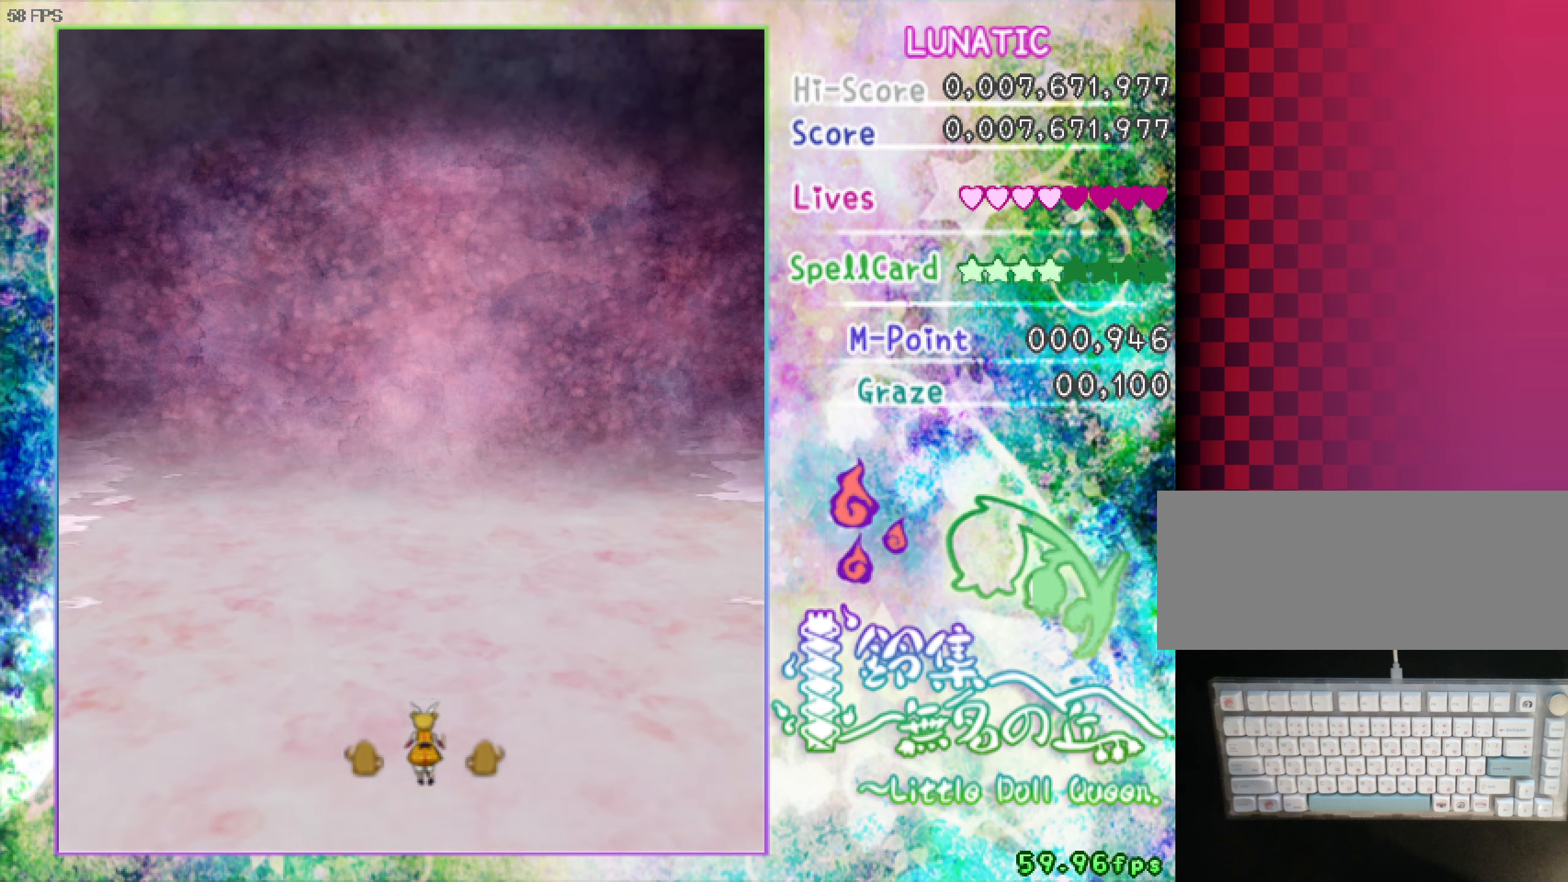
{"dt_ms": 500, "keys": [], "events": []}
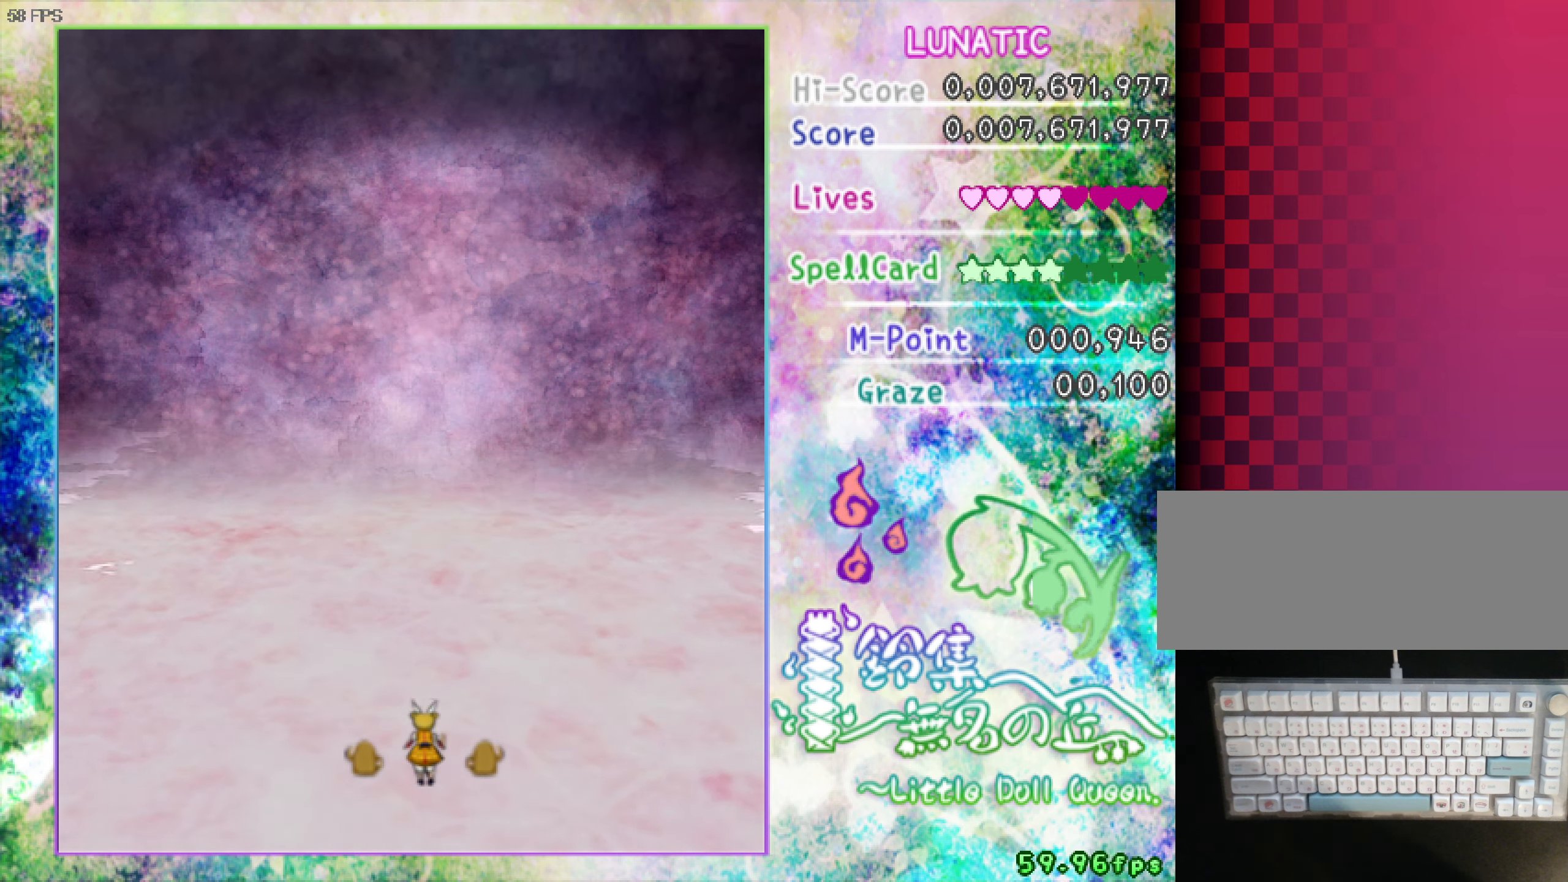
{"dt_ms": 500, "keys": [], "events": []}
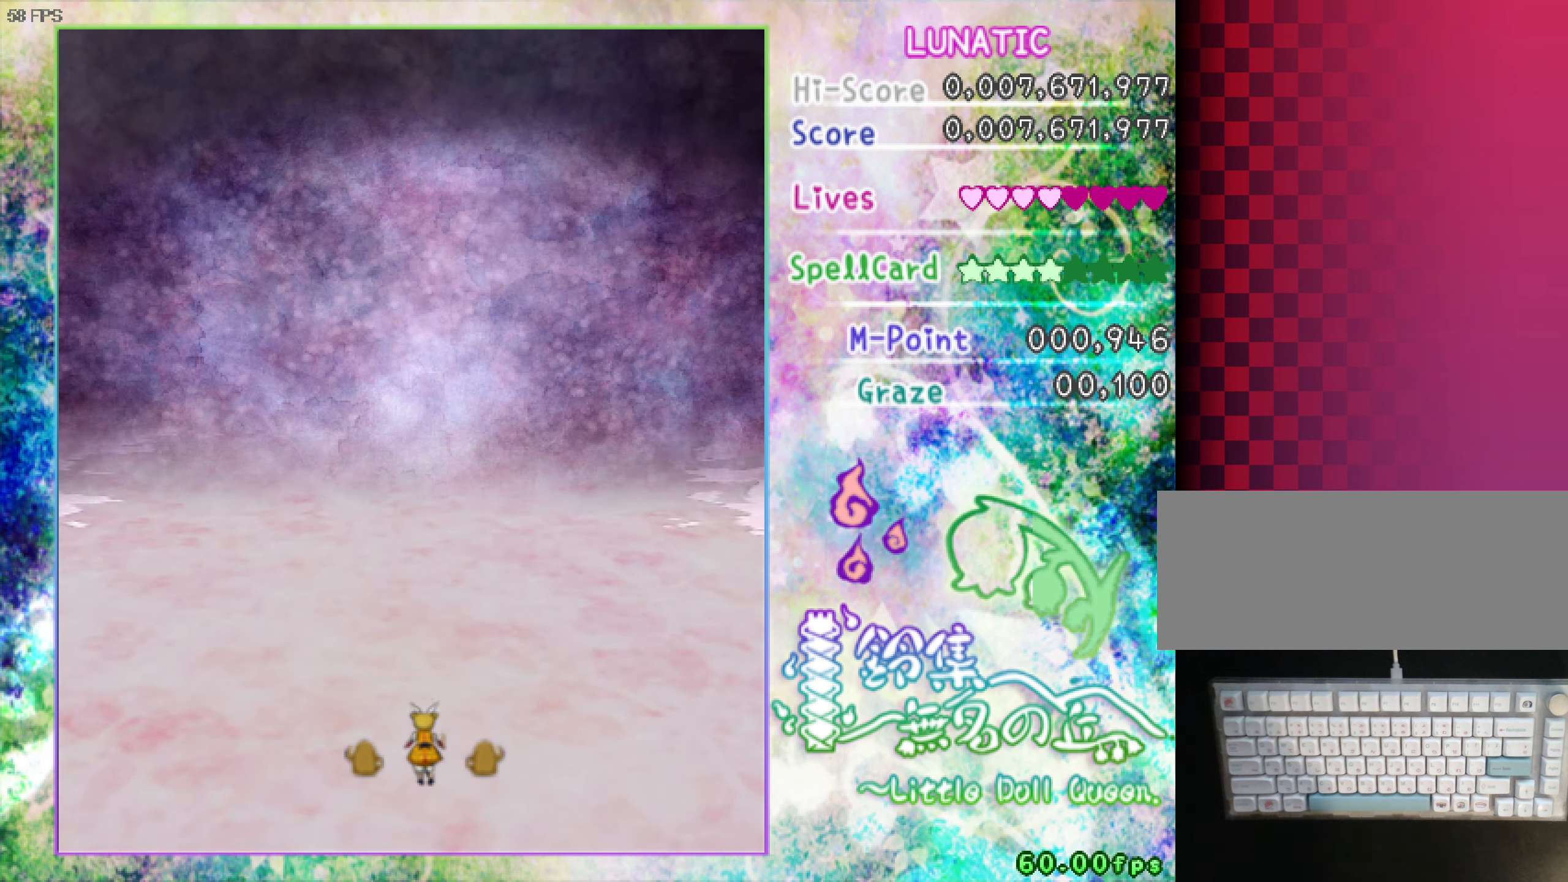
{"dt_ms": 500, "keys": [], "events": []}
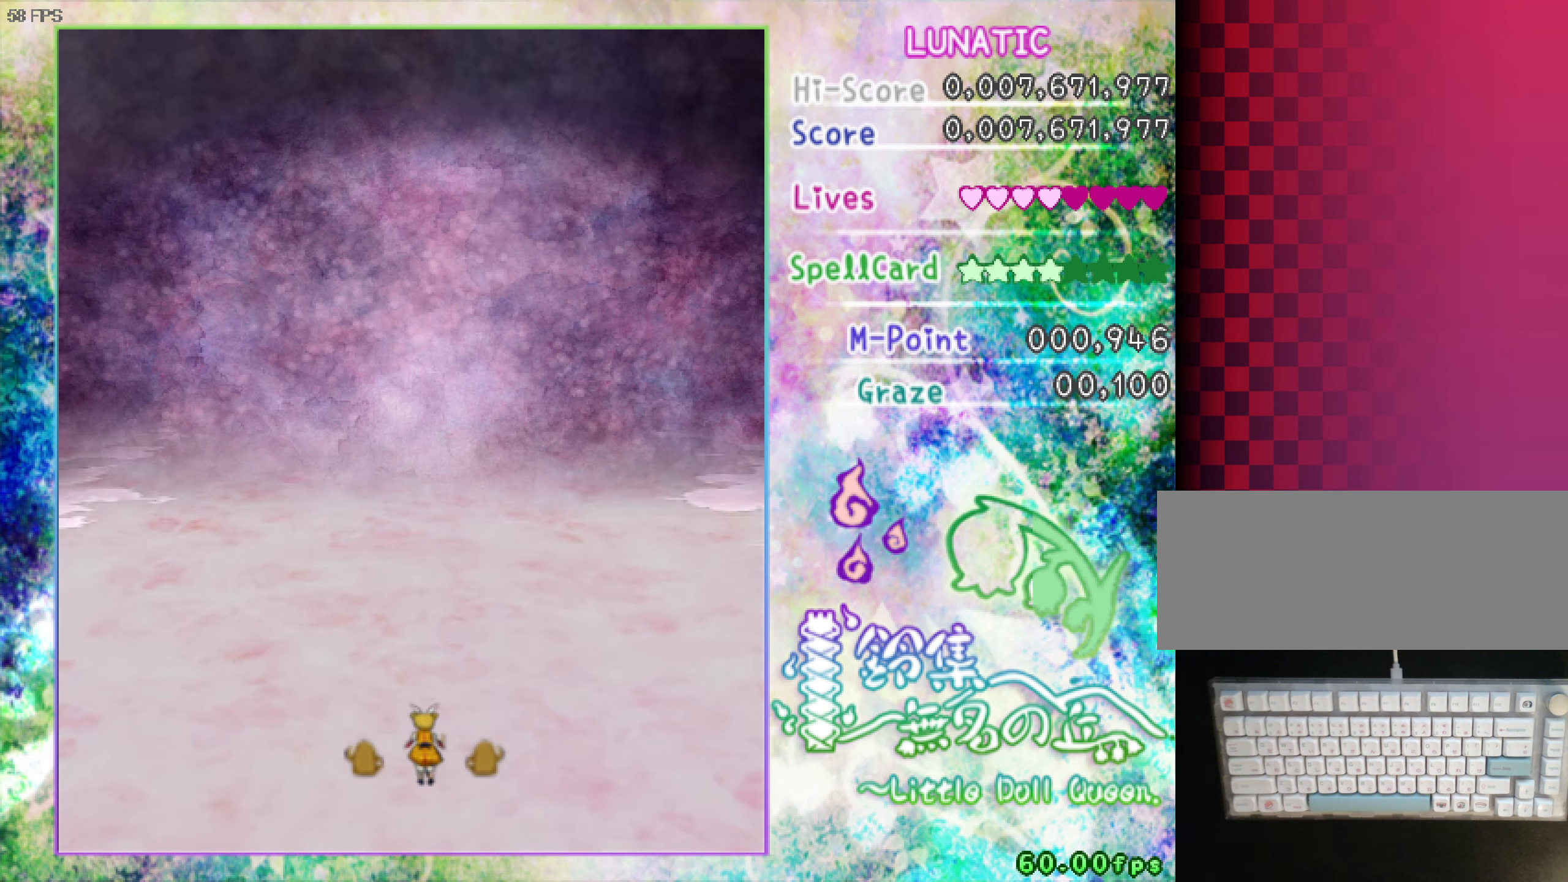
{"dt_ms": 500, "keys": [], "events": []}
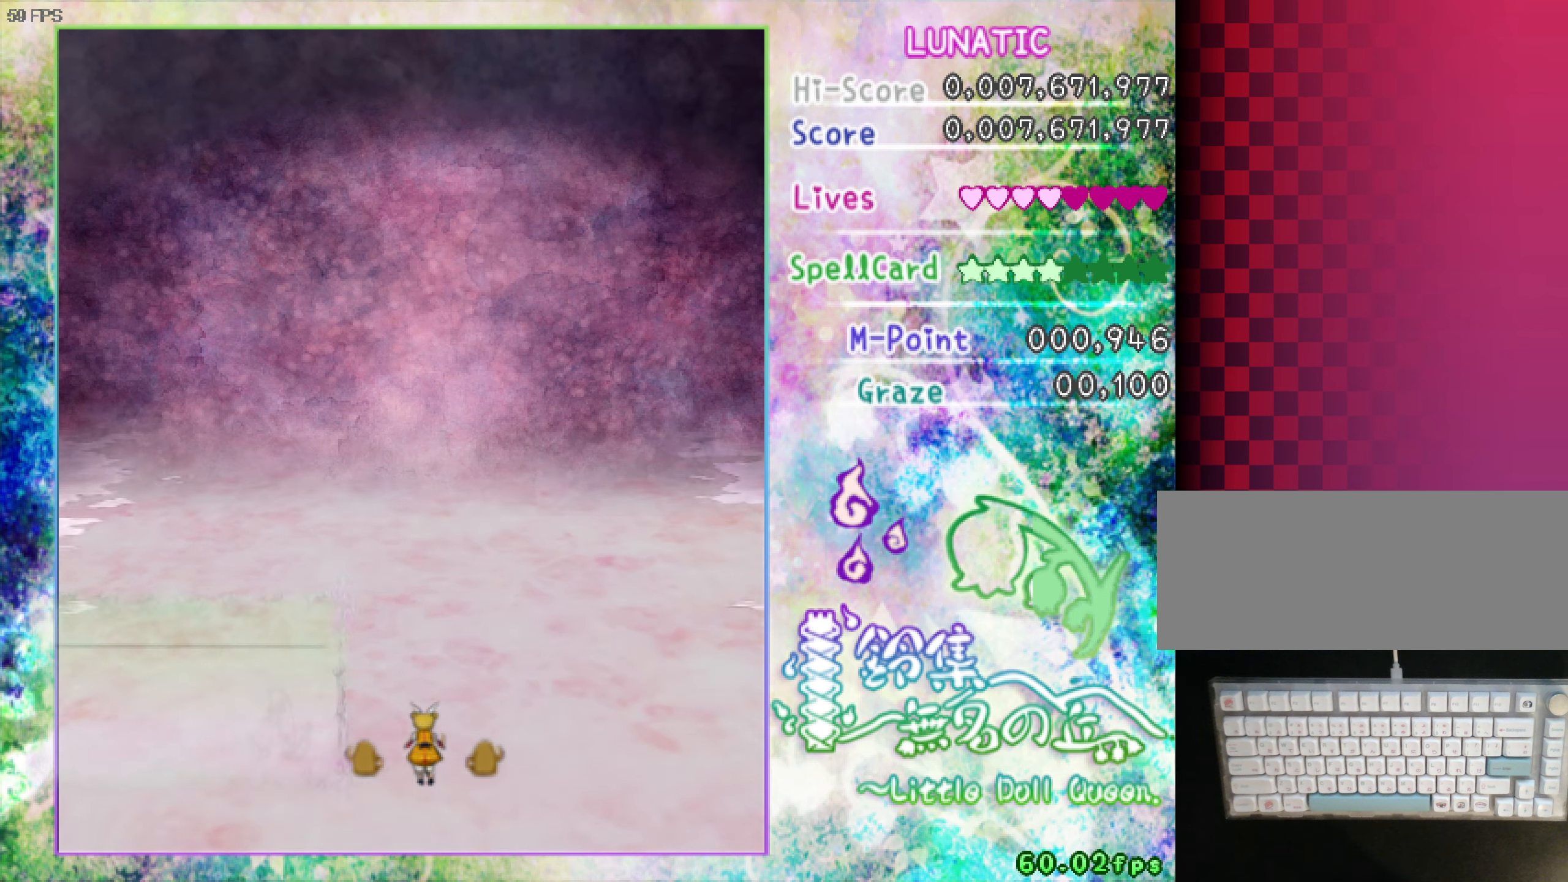
{"dt_ms": 500, "keys": [], "events": []}
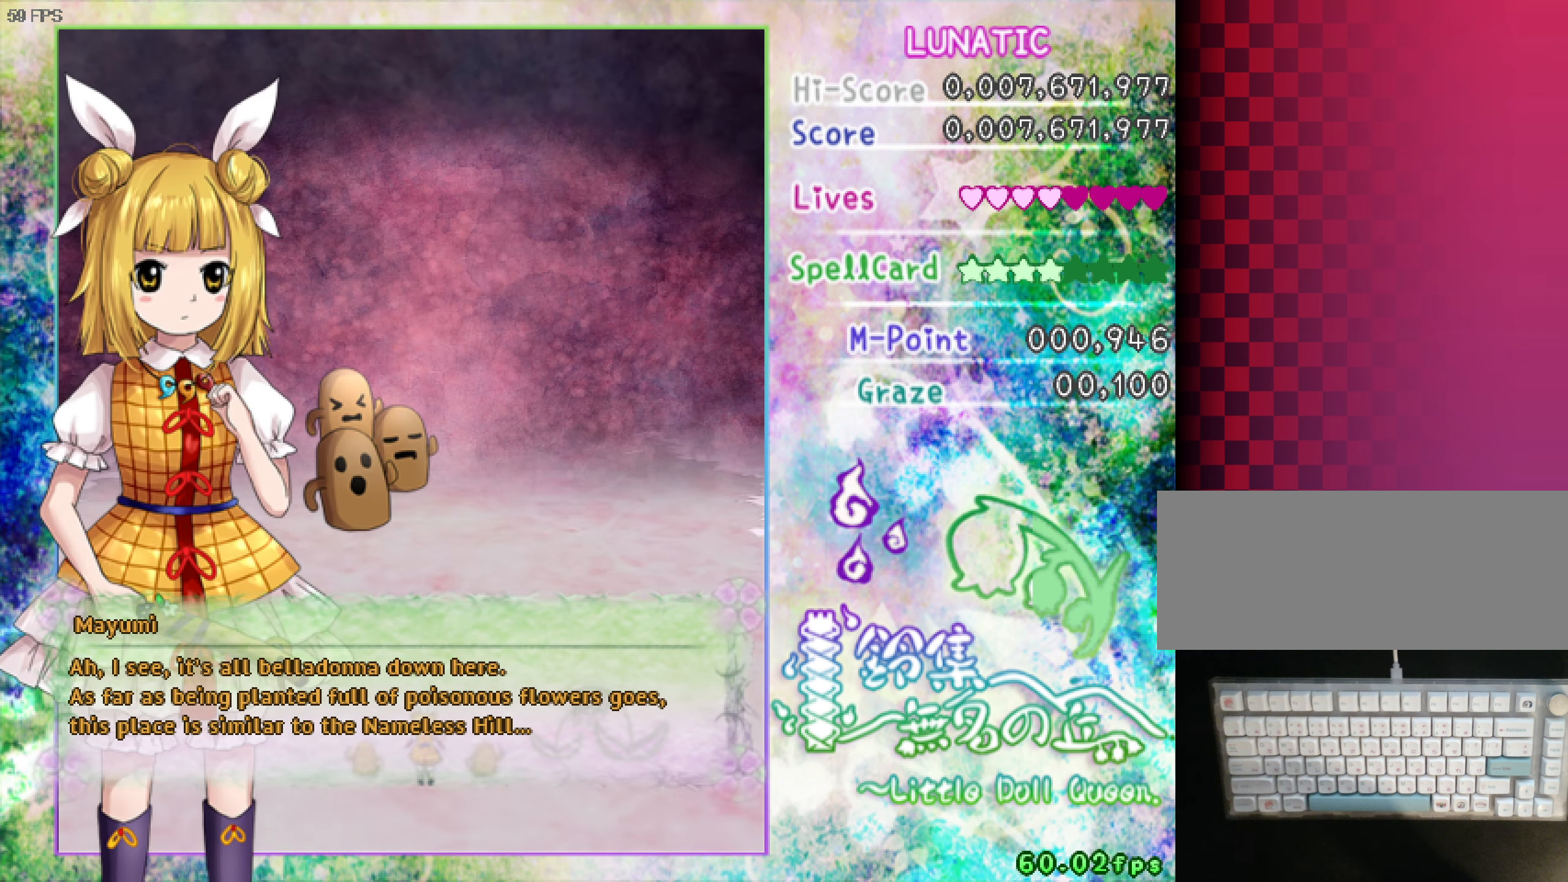
{"dt_ms": 500, "keys": [], "events": []}
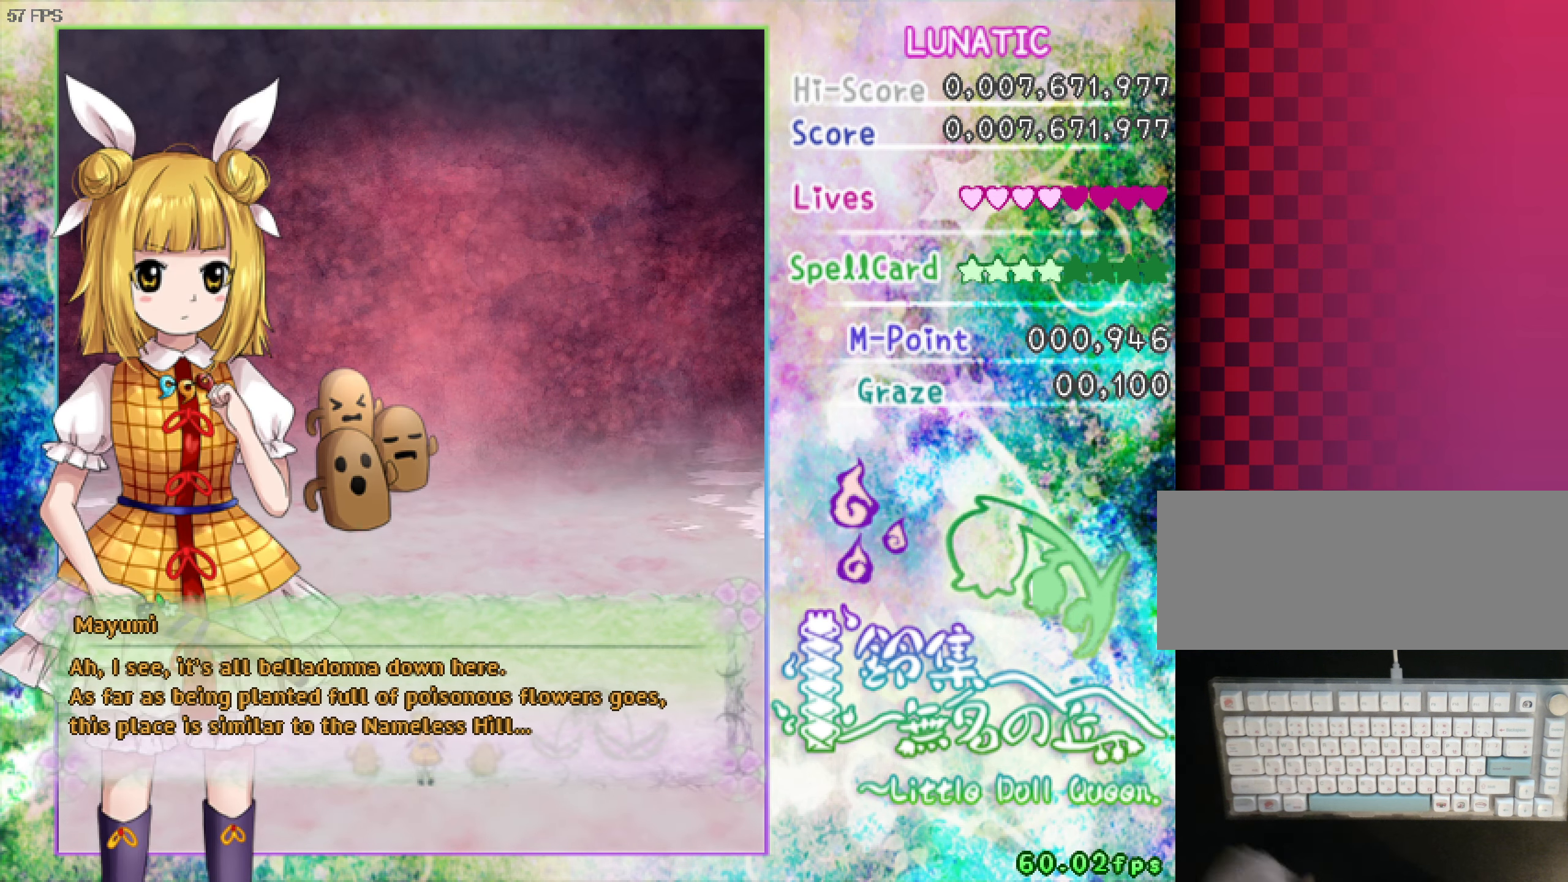
{"dt_ms": 500, "keys": ["v"], "events": [[466, "v", "down"]]}
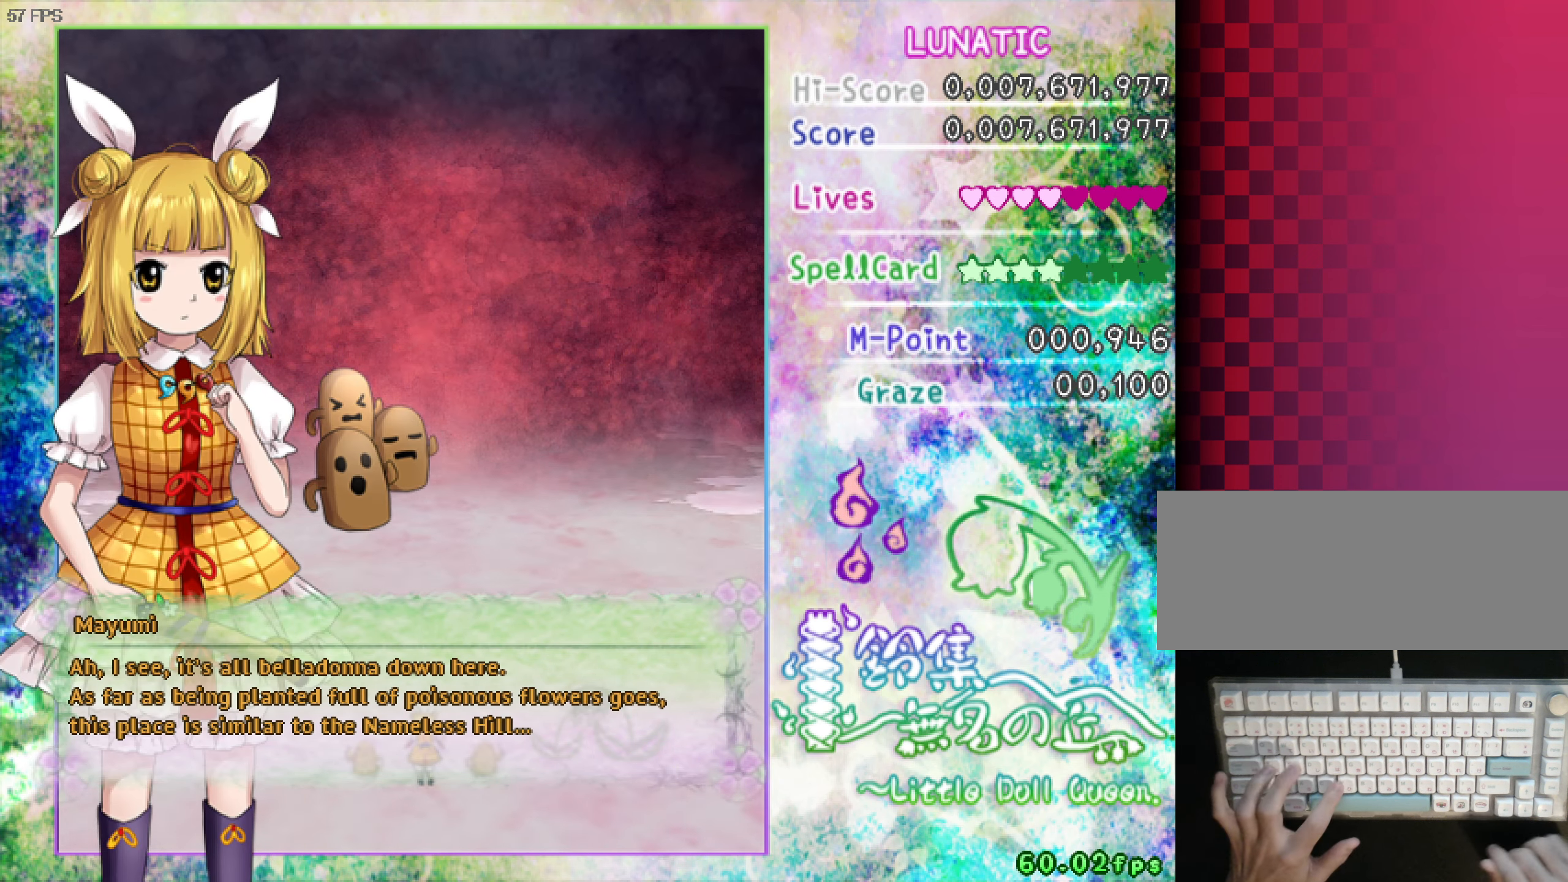
{"dt_ms": 500, "keys": ["v"], "events": []}
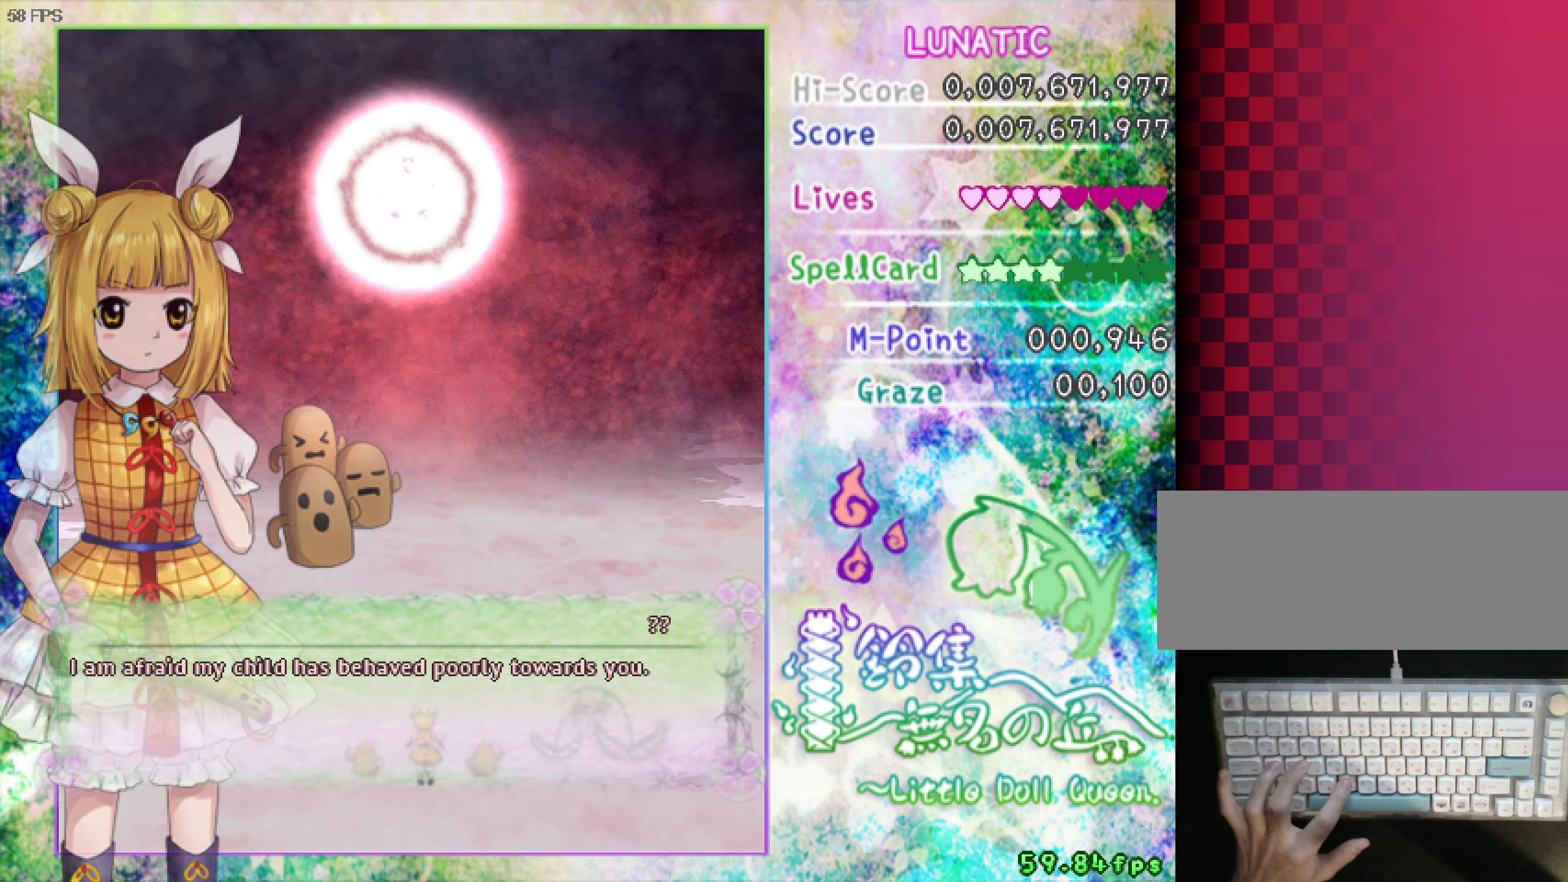
{"dt_ms": 500, "keys": ["v"], "events": []}
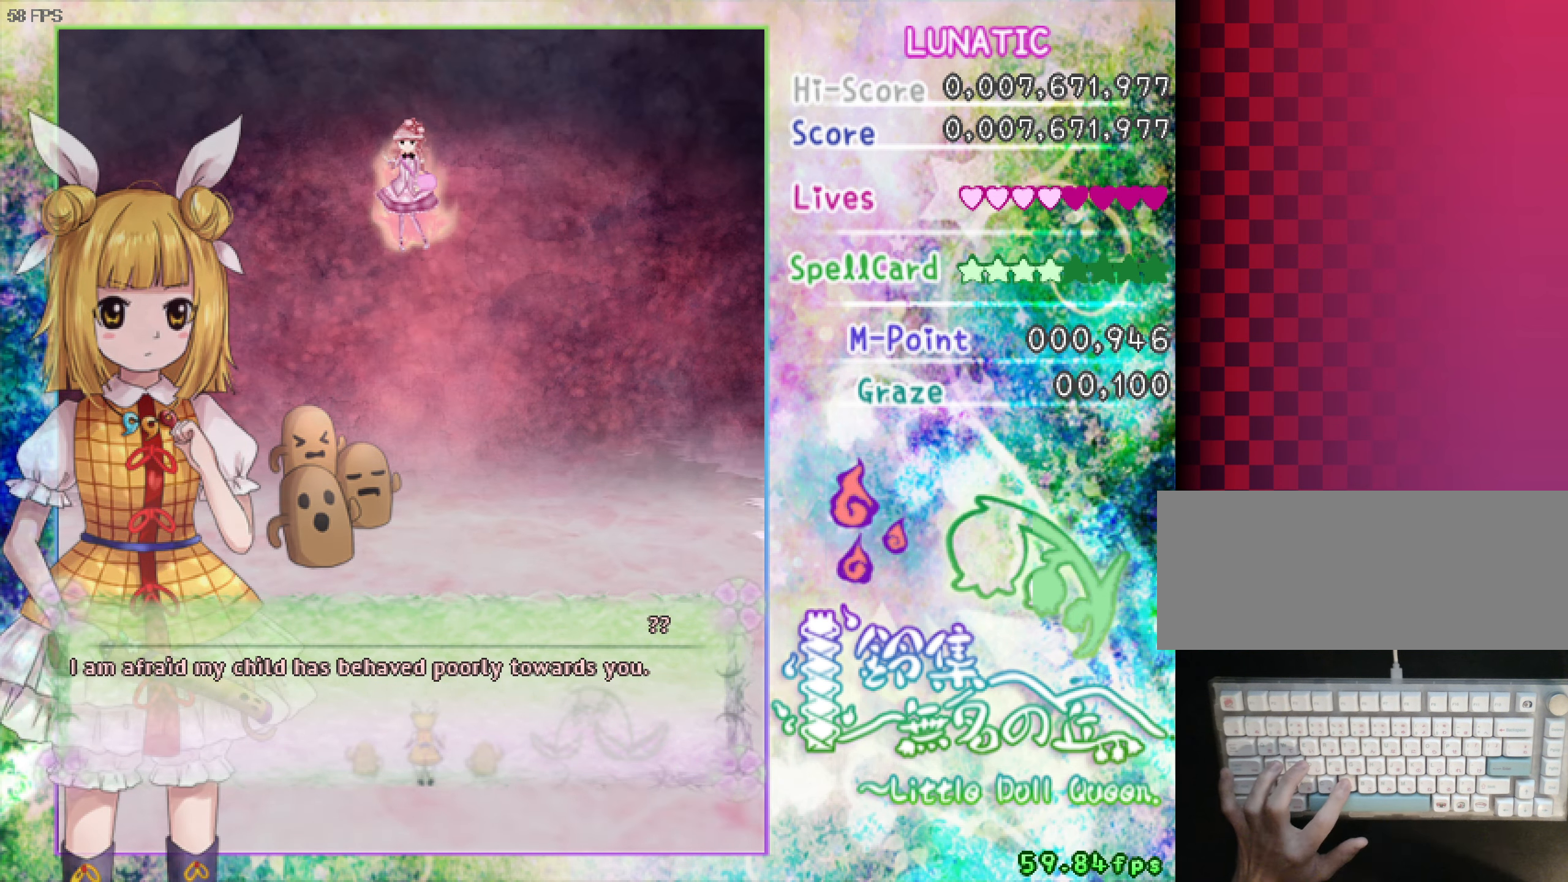
{"dt_ms": 500, "keys": ["v"], "events": []}
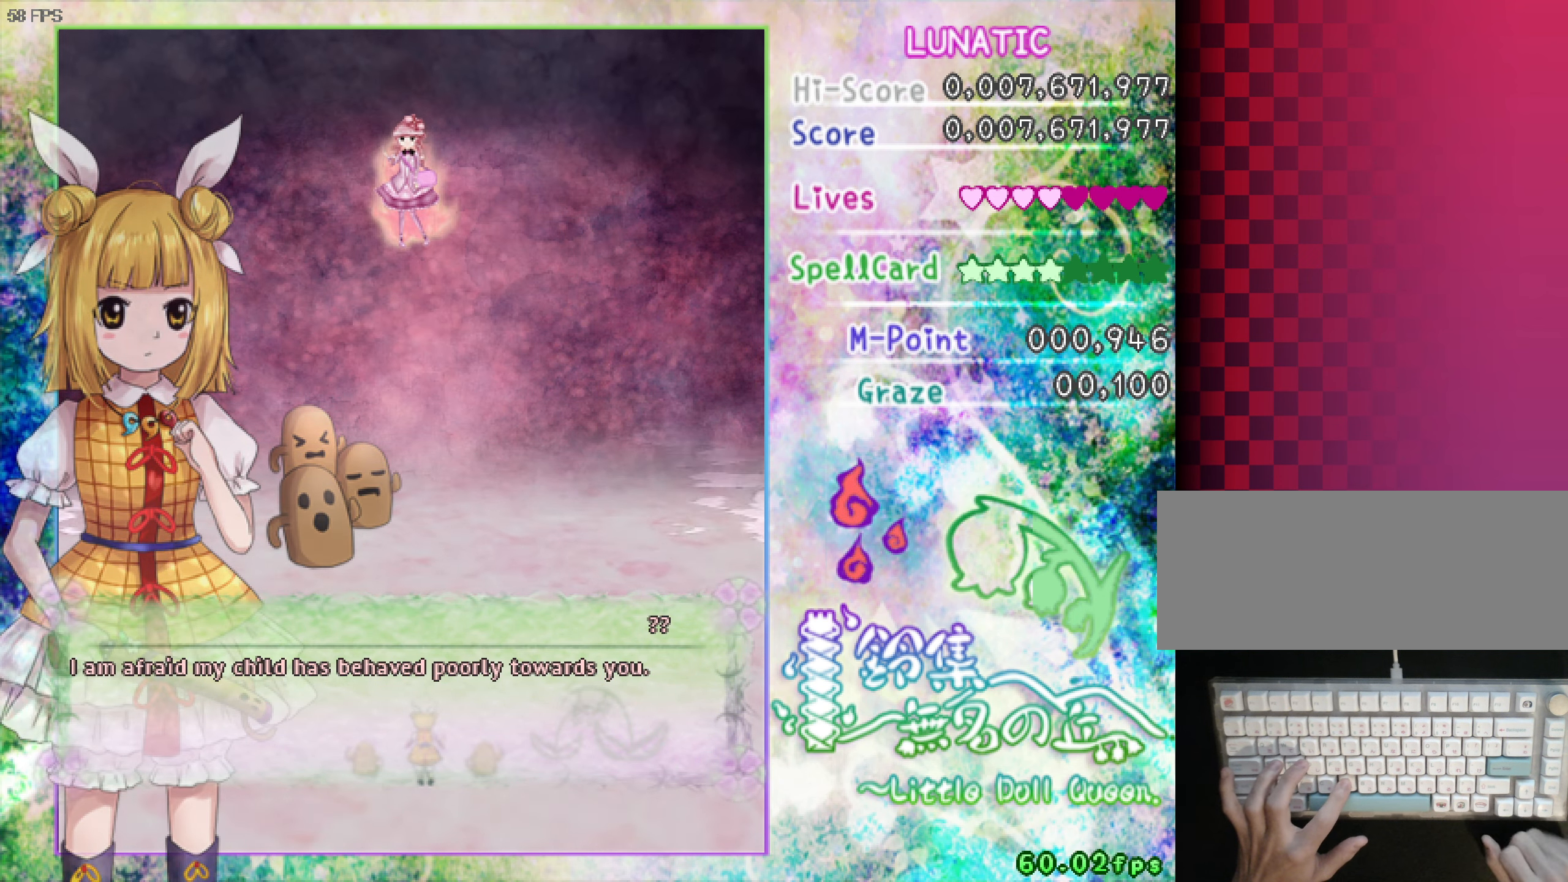
{"dt_ms": 500, "keys": ["v"], "events": []}